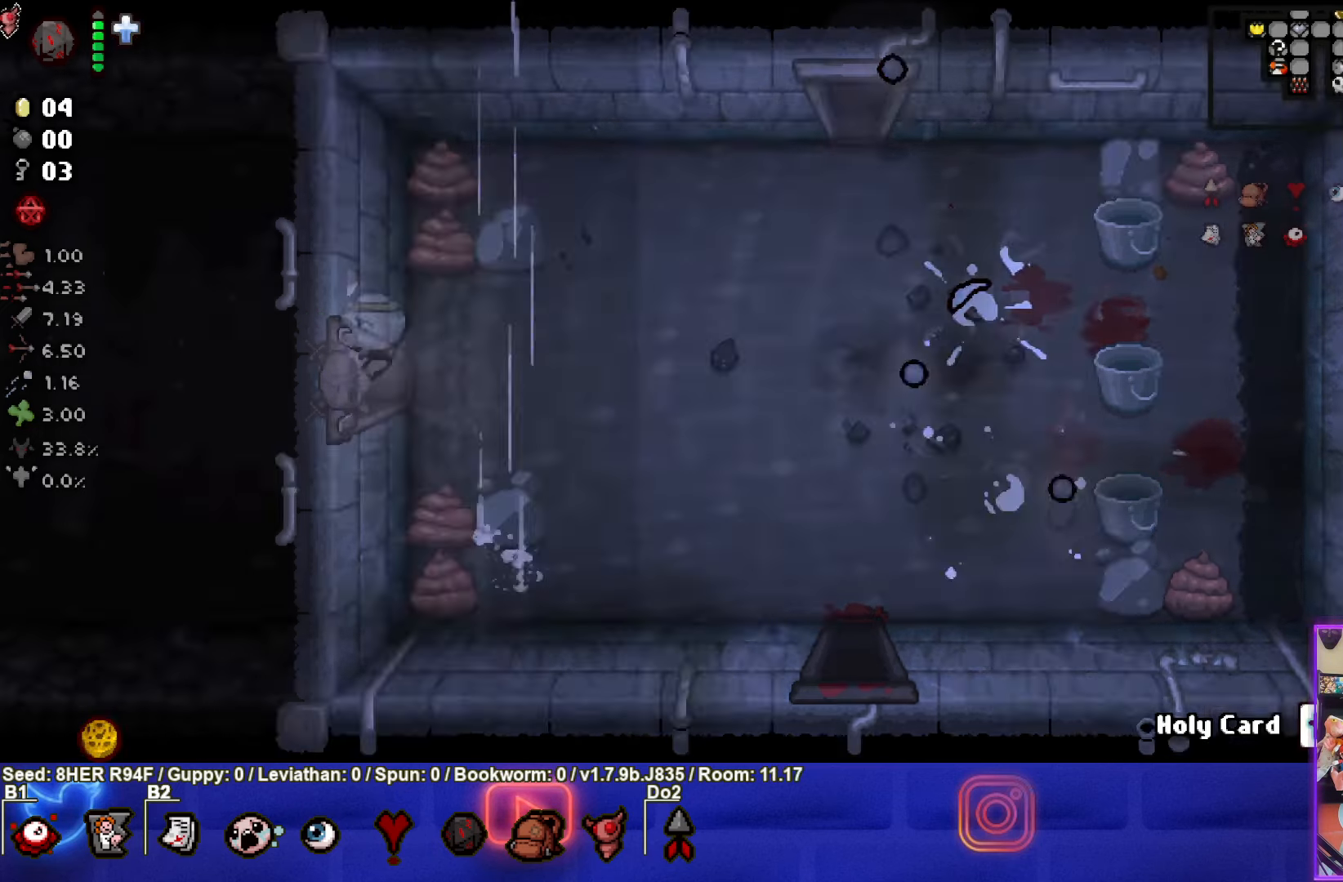
Gameplay with a controller (PlayStation layout); each line is a JSON object with the inputs held at the frame after it. "events" lists button and stick changes between this image and that frame as [ms after this image, input, new state], when the widget could be followed in between. Not read: right_stick.
{"buttons": [], "left_stick": "center", "events": []}
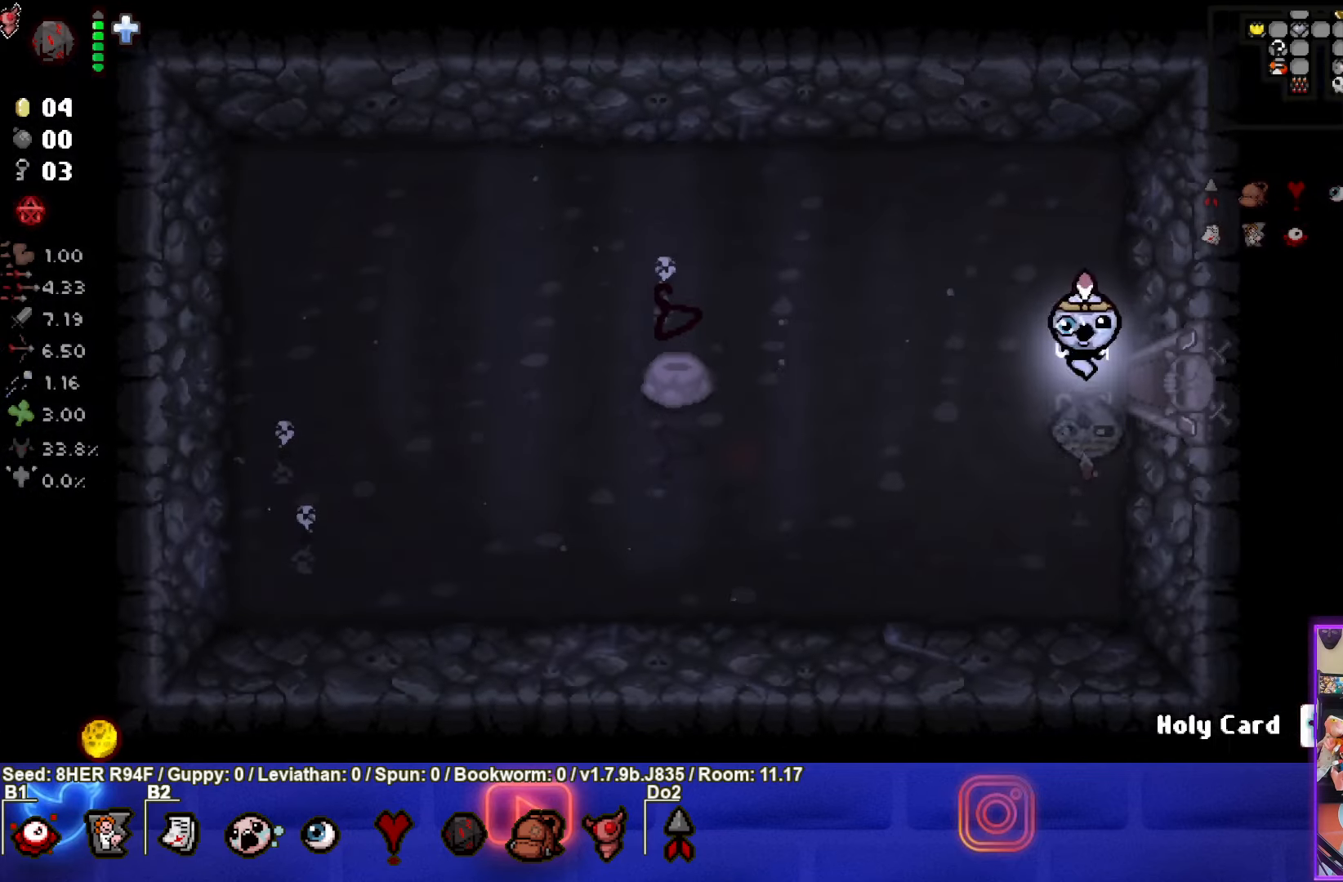
{"buttons": ["R2"], "left_stick": "center", "events": [[17, "left_stick", "left"], [367, "left_stick", "center"], [400, "R2", "down"]]}
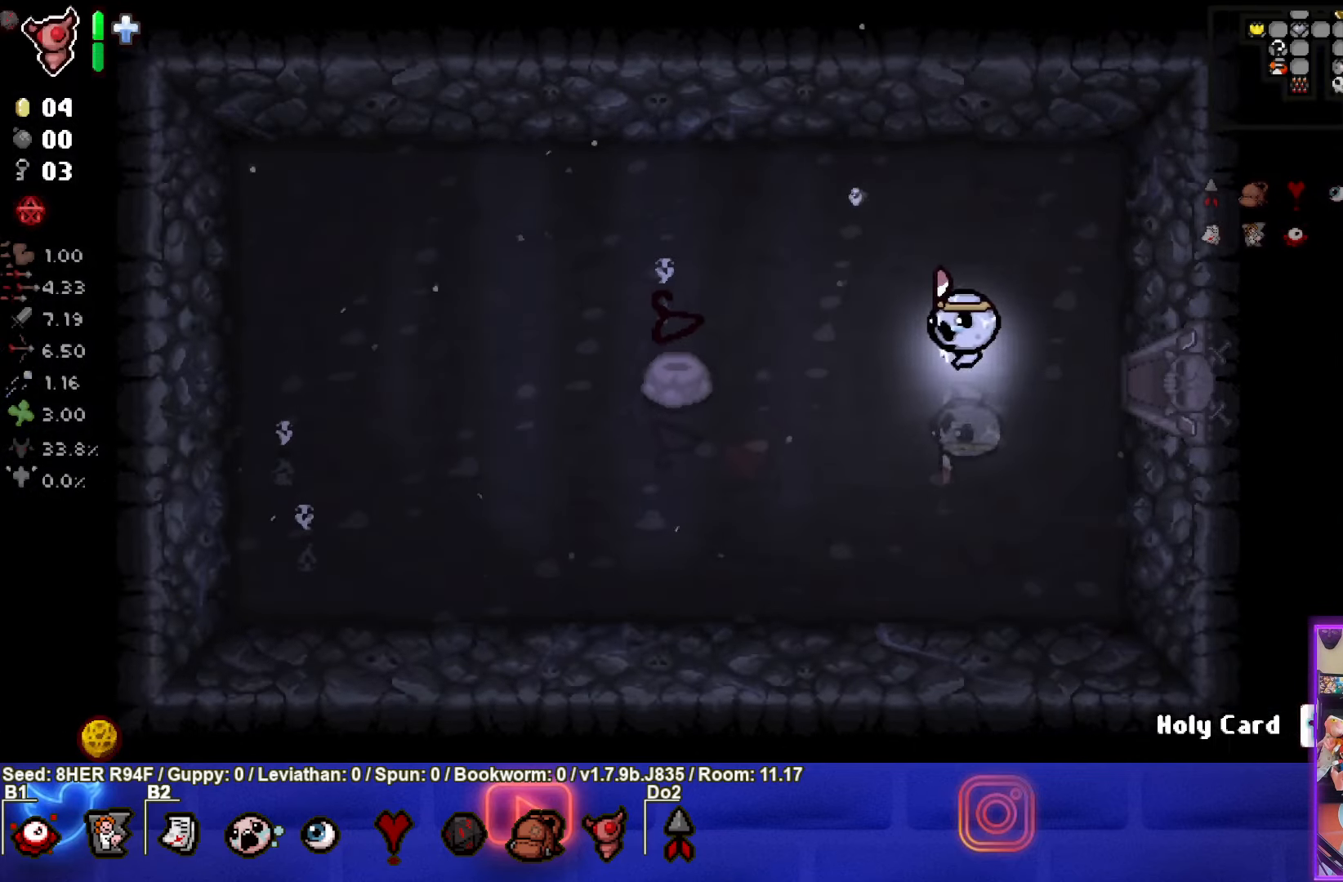
{"buttons": [], "left_stick": "center", "events": [[33, "R2", "up"], [117, "left_stick", "left"], [300, "left_stick", "center"]]}
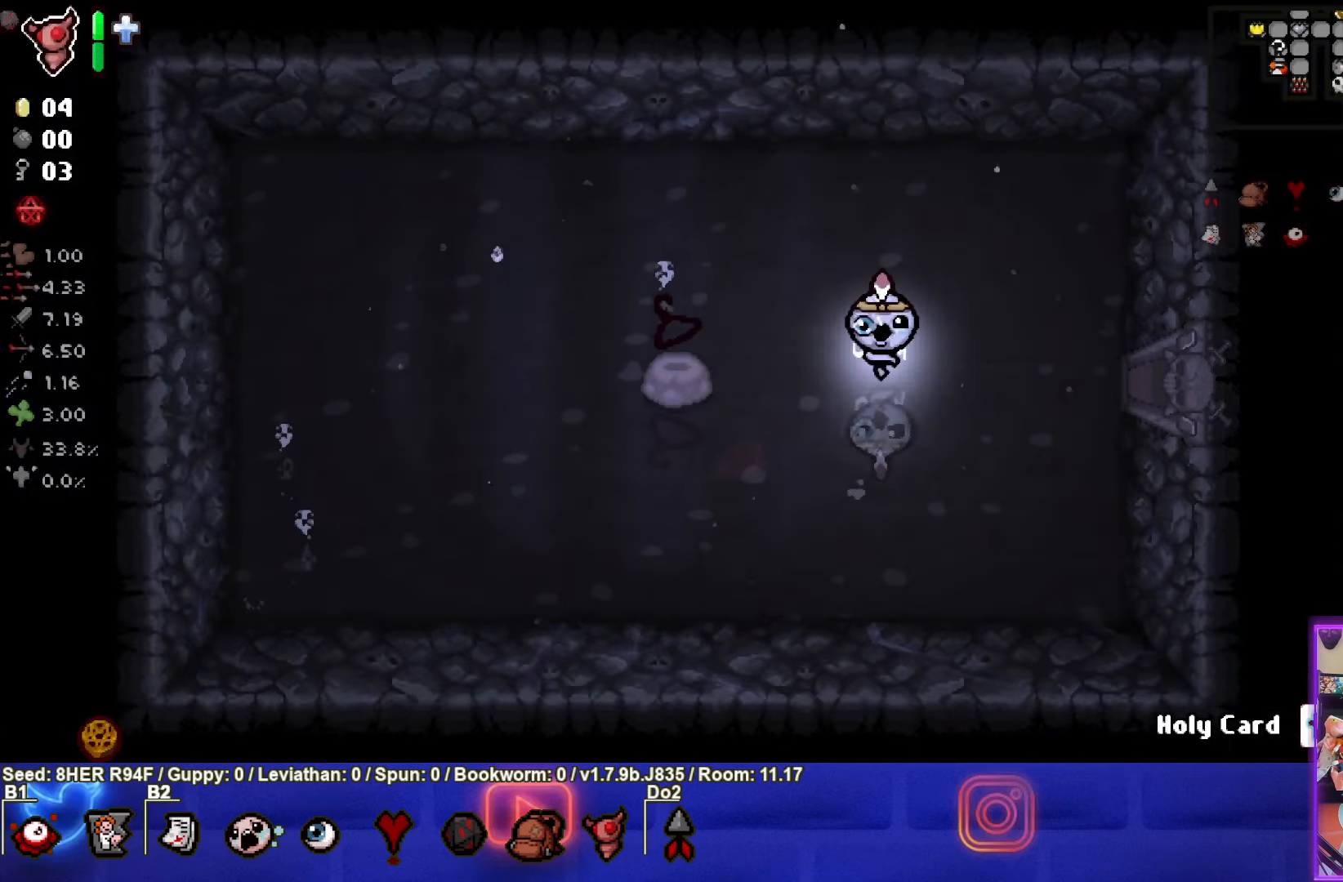
{"buttons": [], "left_stick": "left", "events": [[50, "left_stick", "left"]]}
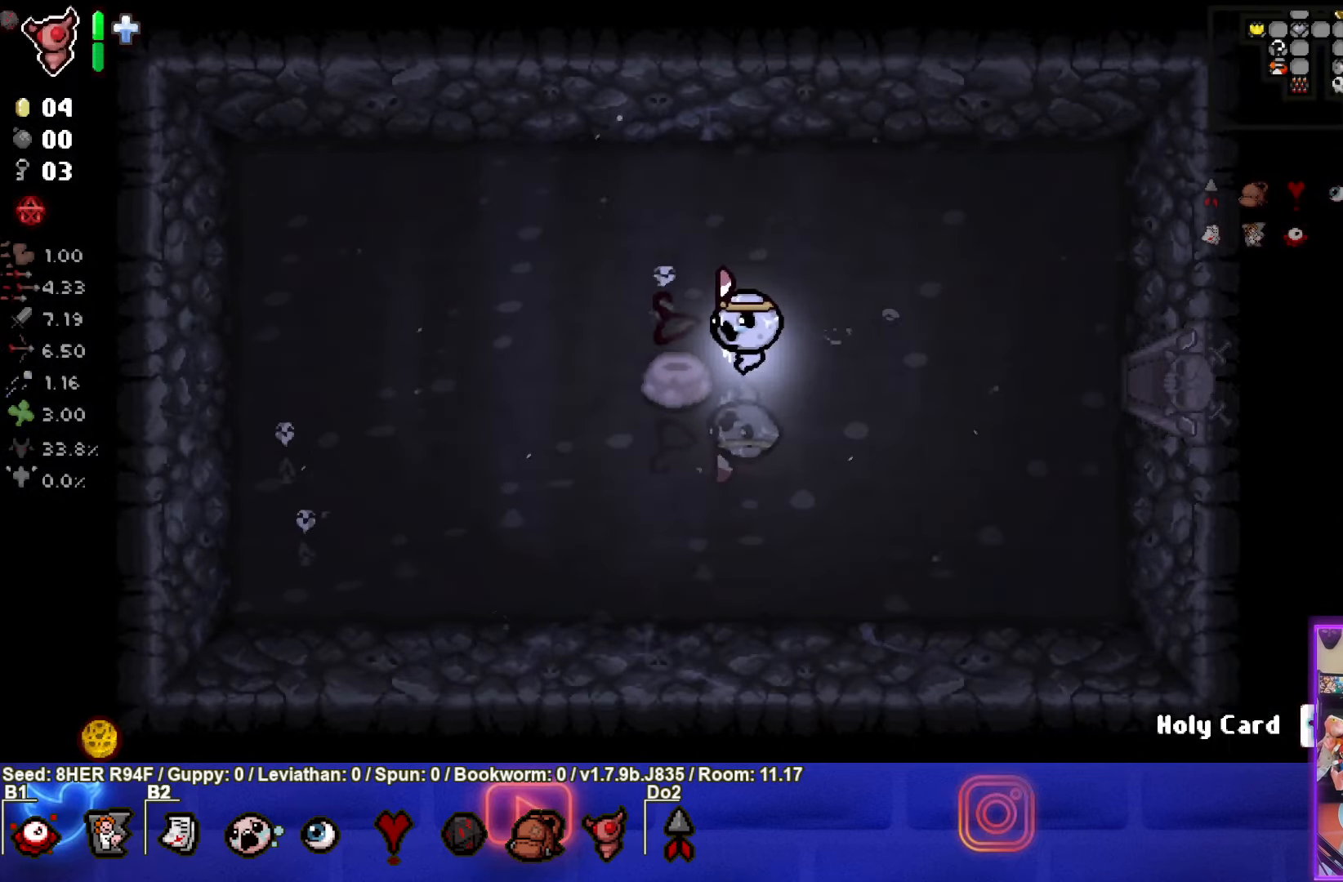
{"buttons": [], "left_stick": "up-left", "events": [[150, "left_stick", "center"], [317, "left_stick", "up-left"]]}
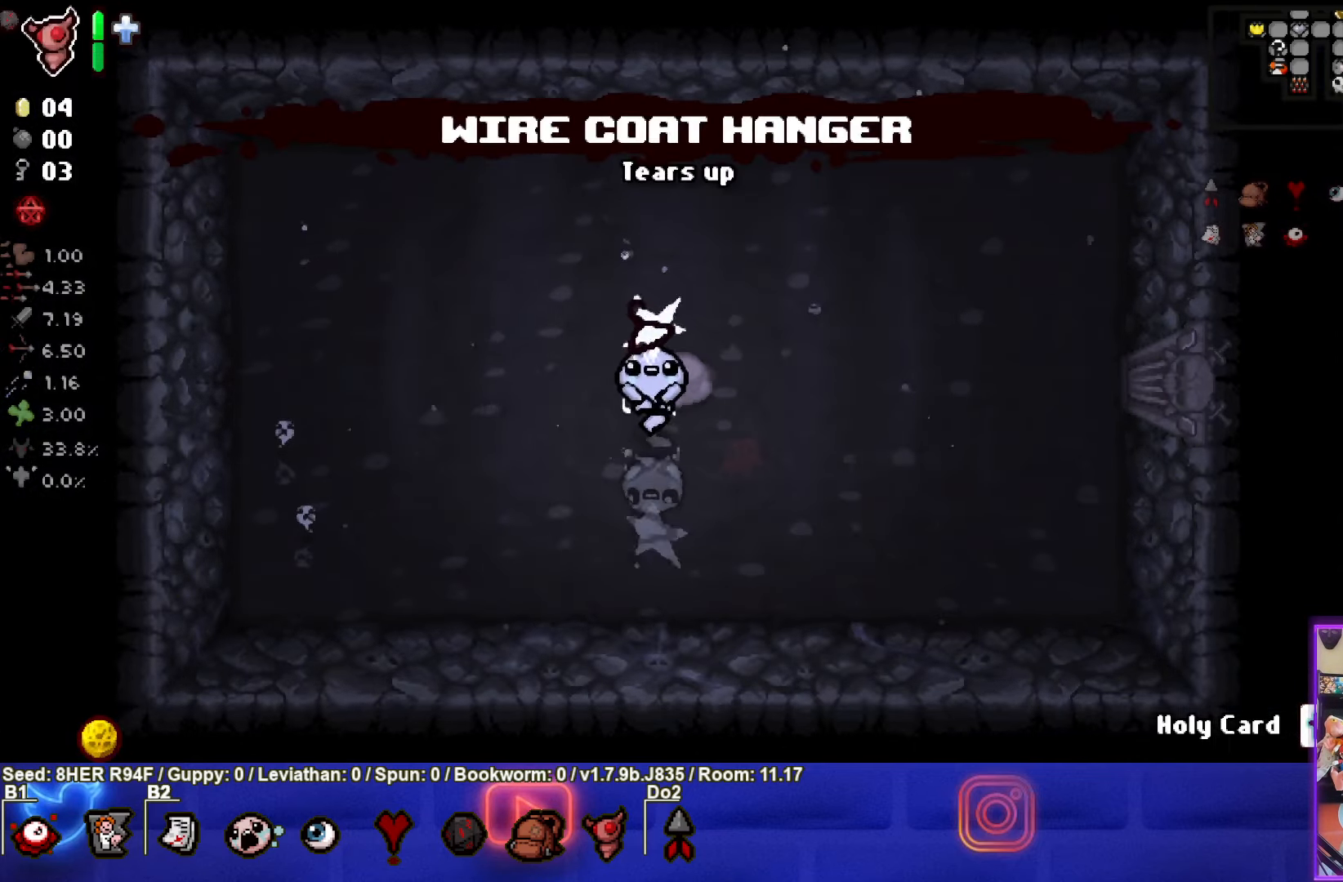
{"buttons": [], "left_stick": "center", "events": [[50, "left_stick", "center"], [217, "left_stick", "up-right"], [317, "left_stick", "center"]]}
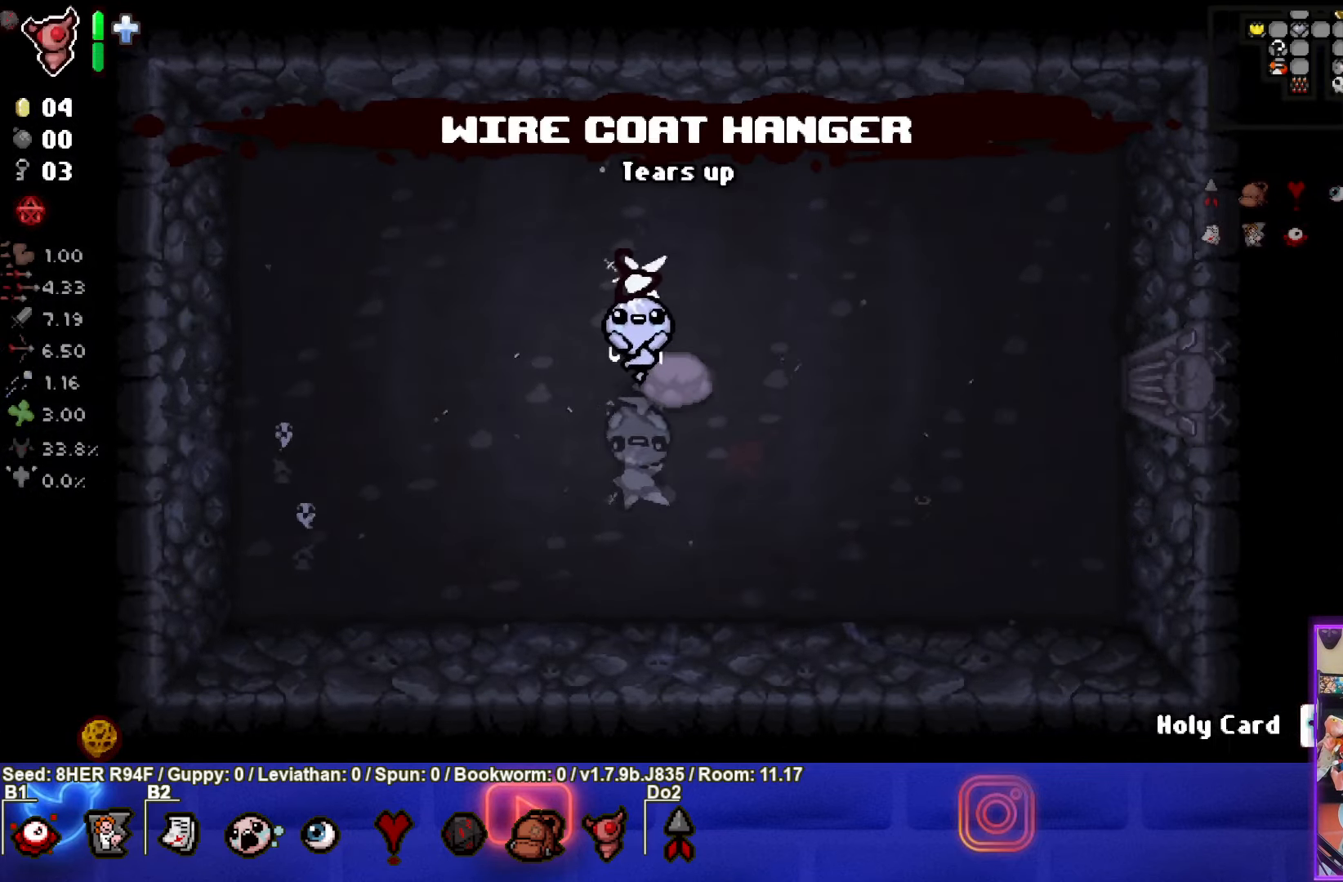
{"buttons": [], "left_stick": "center", "events": [[350, "L2", "down"], [483, "L2", "up"]]}
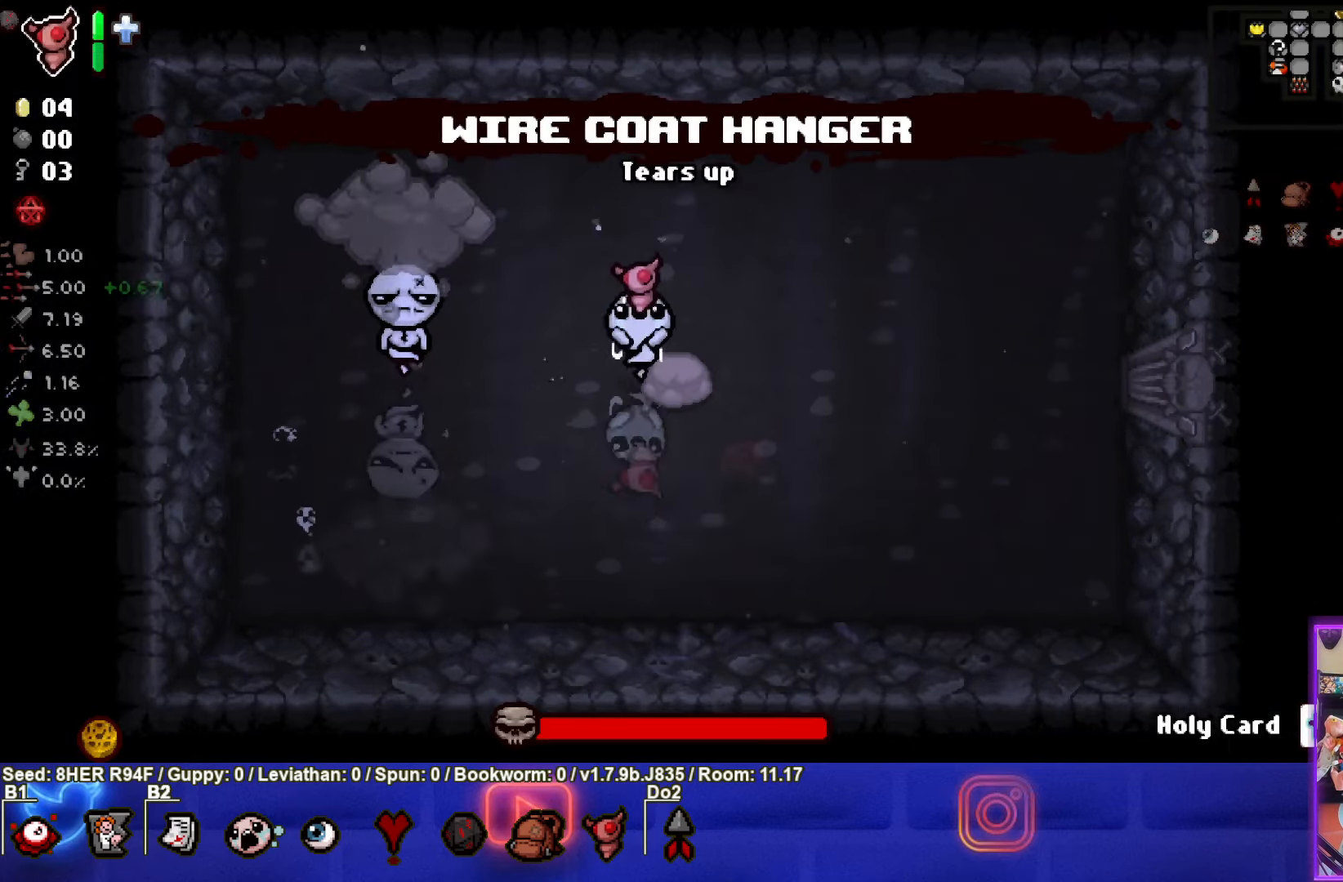
{"buttons": ["SQUARE"], "left_stick": "down-right", "events": [[83, "SQUARE", "down"], [200, "left_stick", "up"], [400, "left_stick", "up-right"], [500, "left_stick", "down-right"]]}
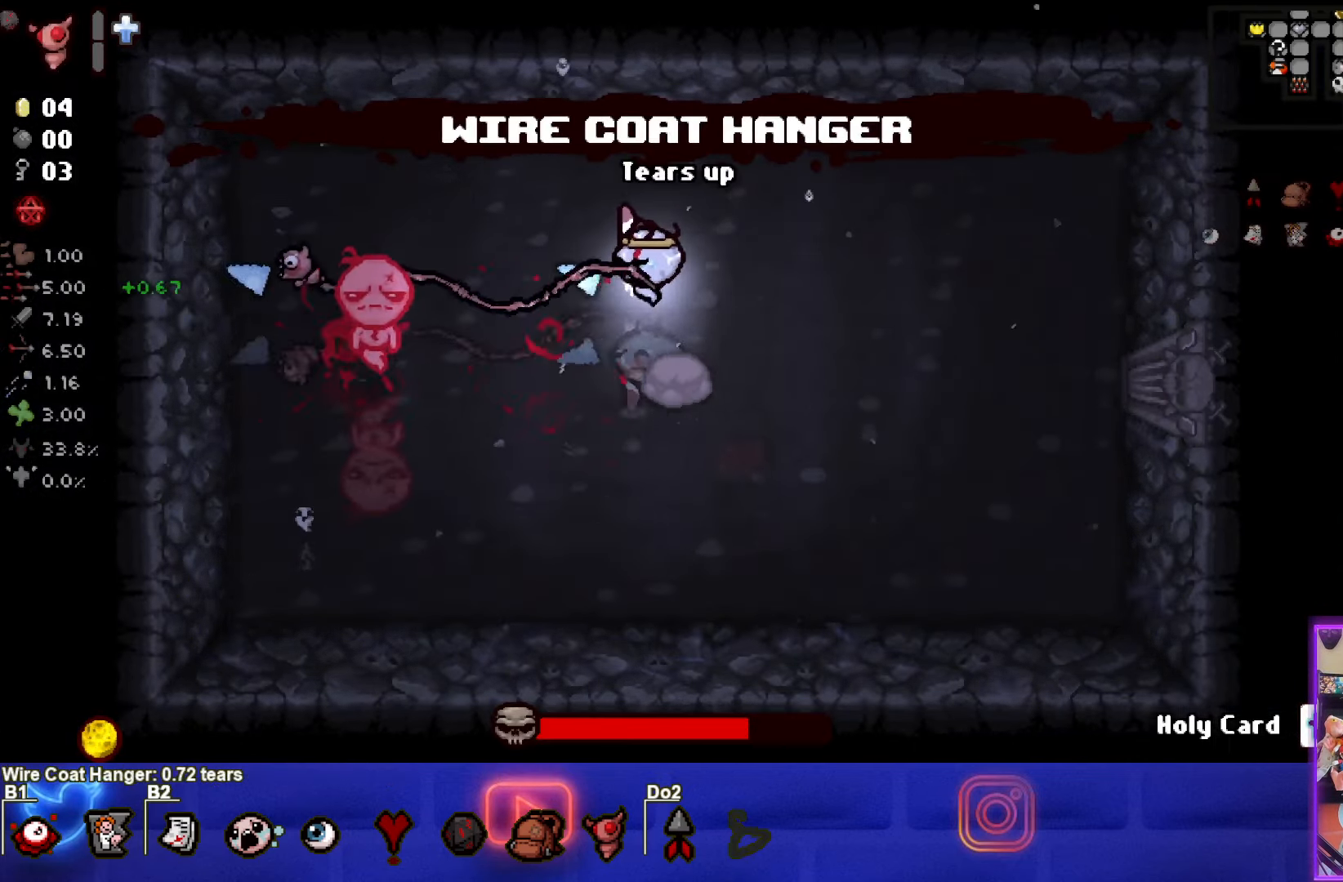
{"buttons": ["SQUARE"], "left_stick": "down-left", "events": [[300, "left_stick", "left"], [450, "left_stick", "down-left"]]}
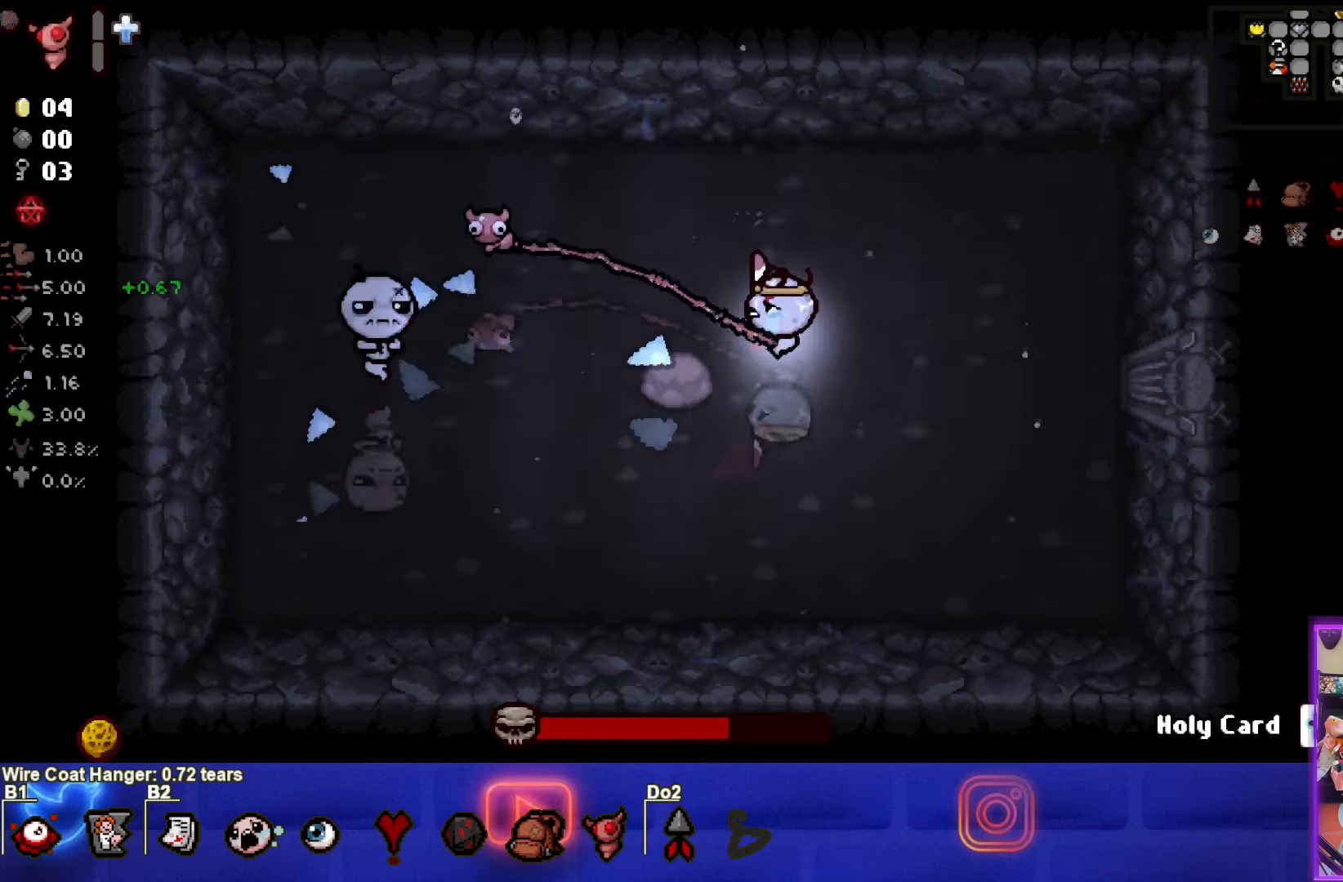
{"buttons": ["SQUARE"], "left_stick": "center", "events": [[167, "left_stick", "center"], [217, "left_stick", "down-left"], [400, "left_stick", "center"]]}
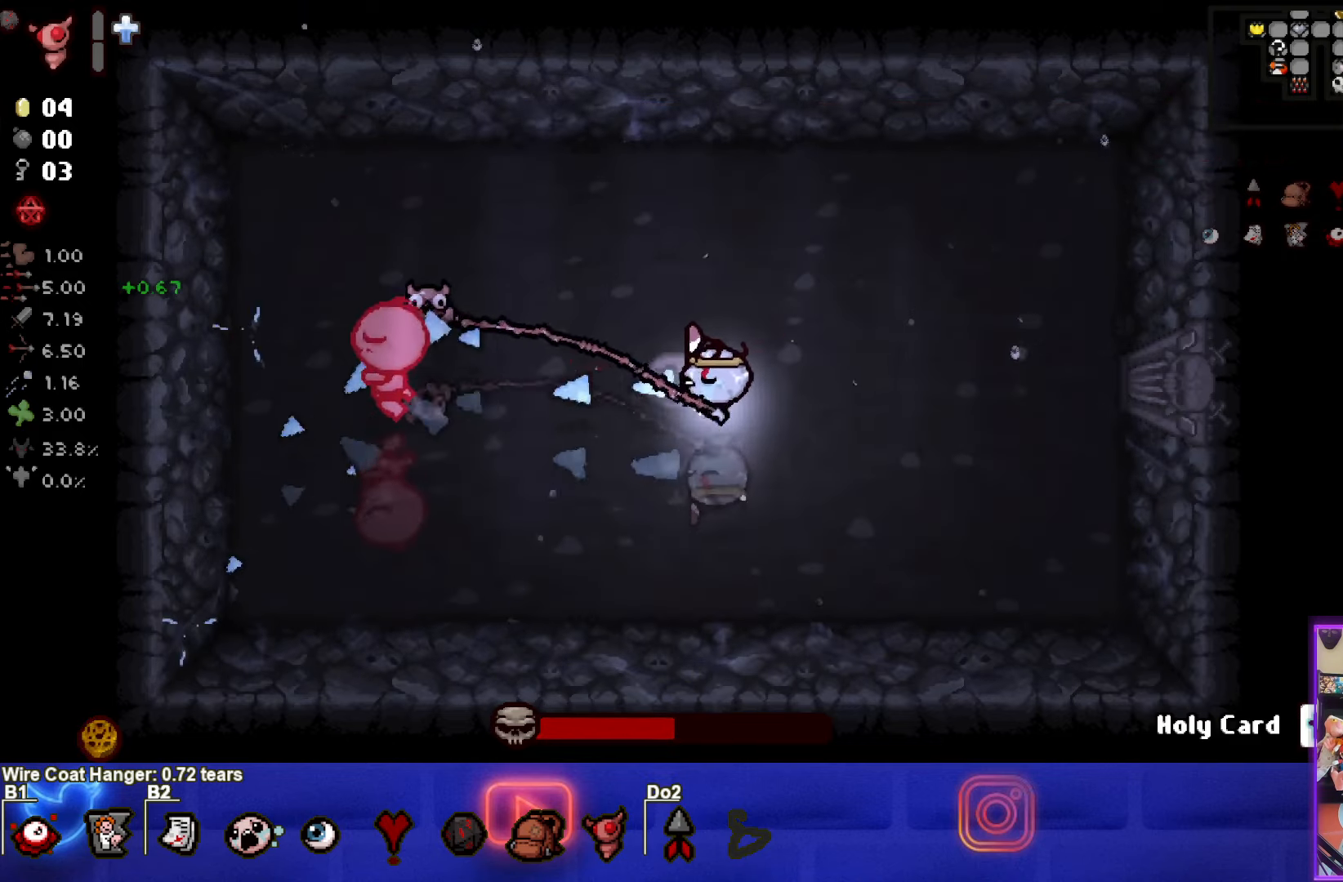
{"buttons": ["SQUARE"], "left_stick": "center", "events": [[50, "left_stick", "down-left"], [150, "left_stick", "center"], [267, "left_stick", "down-right"], [384, "left_stick", "center"]]}
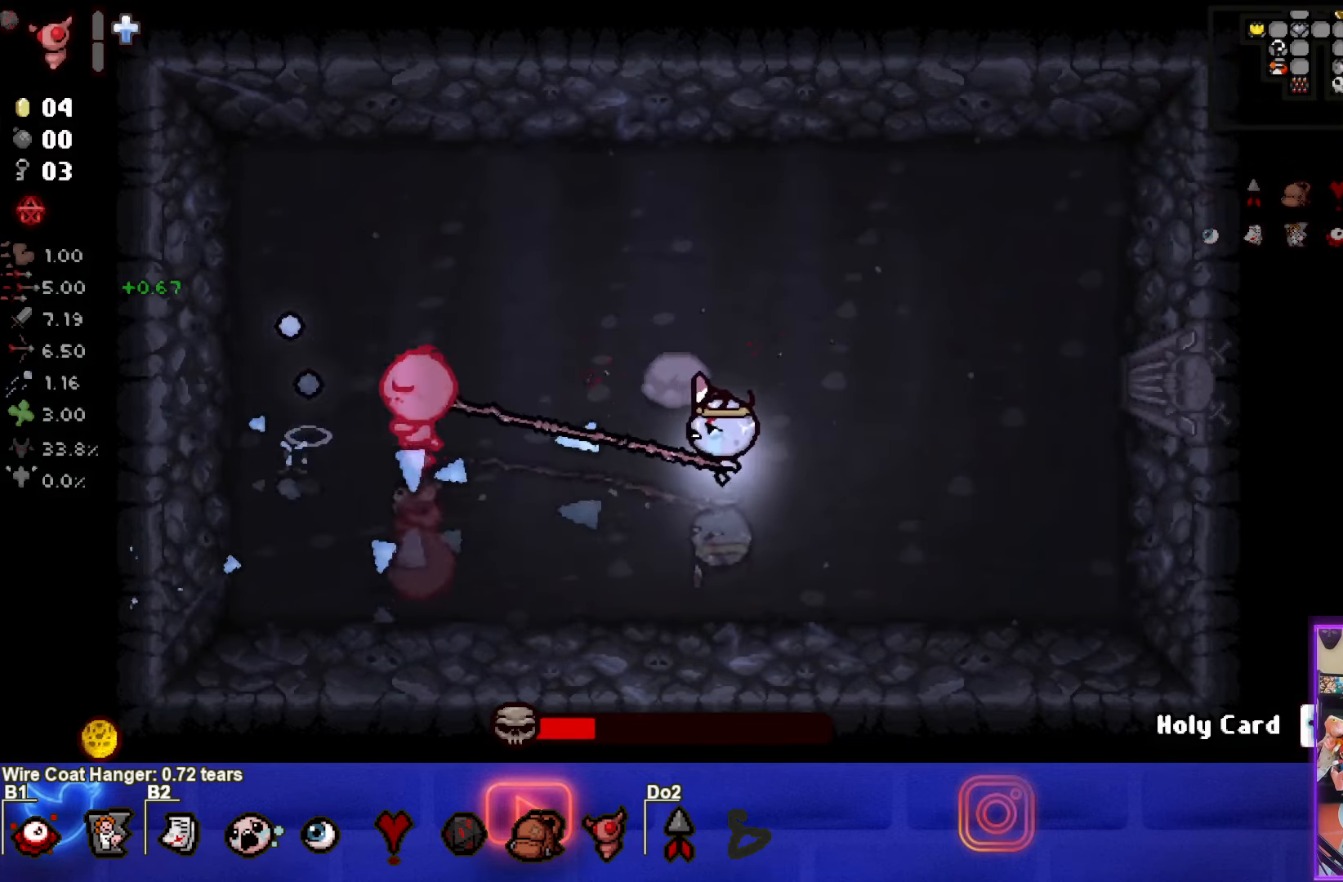
{"buttons": ["SQUARE"], "left_stick": "up", "events": [[50, "left_stick", "down-right"], [234, "left_stick", "right"], [367, "left_stick", "up-right"], [500, "left_stick", "up"]]}
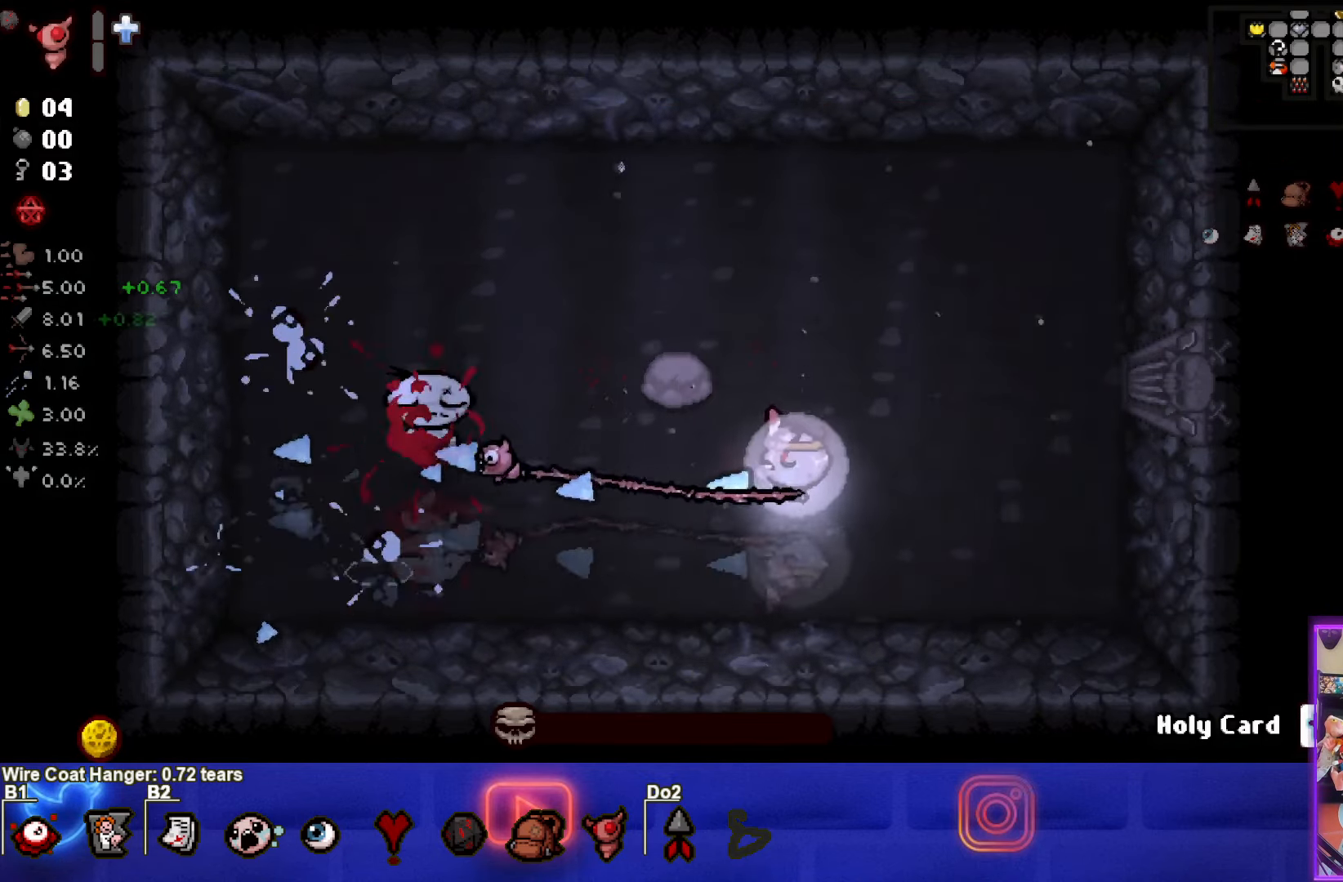
{"buttons": [], "left_stick": "up-left", "events": [[300, "SQUARE", "up"], [417, "left_stick", "up-left"]]}
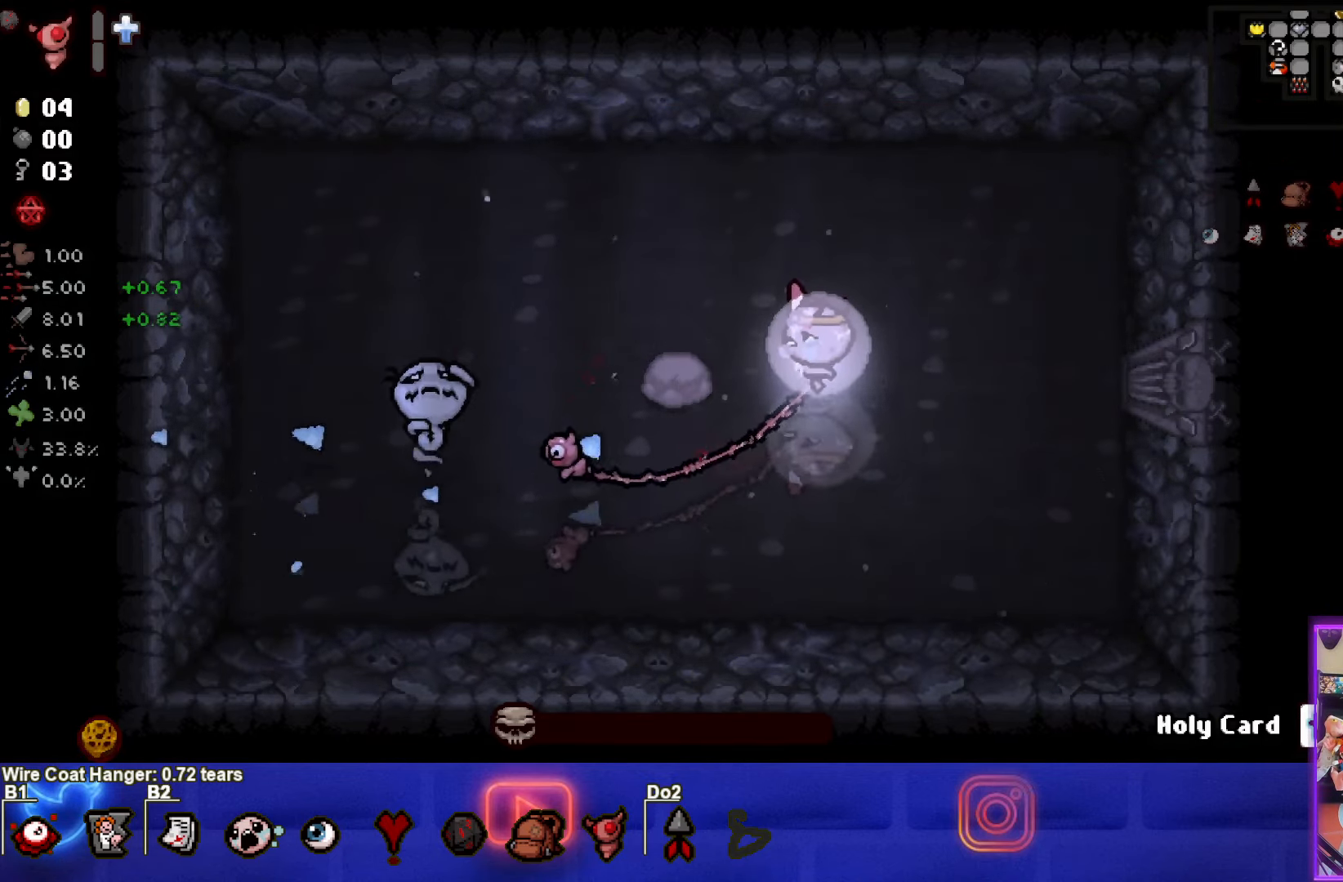
{"buttons": [], "left_stick": "center", "events": [[167, "left_stick", "center"]]}
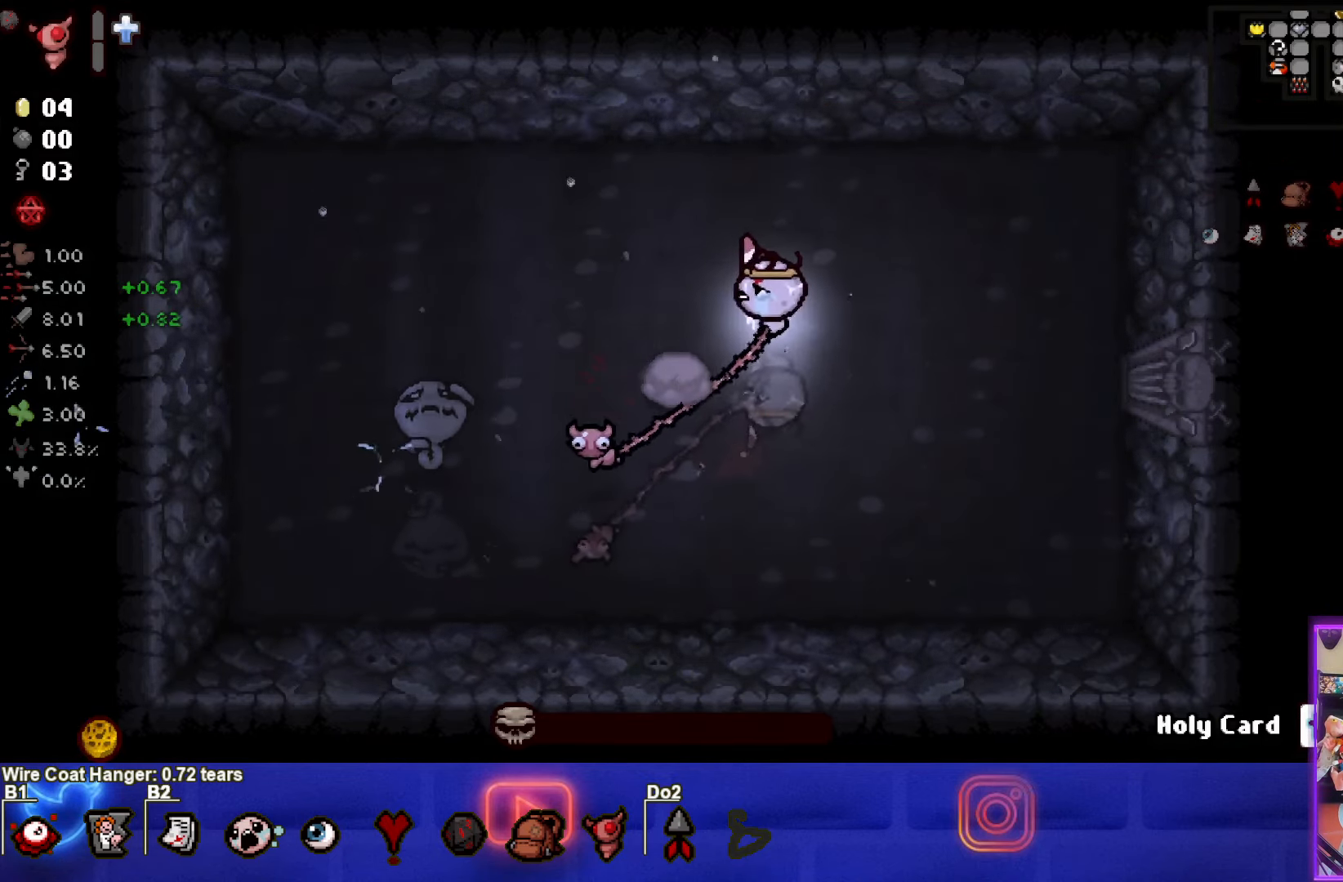
{"buttons": [], "left_stick": "left", "events": [[384, "left_stick", "left"]]}
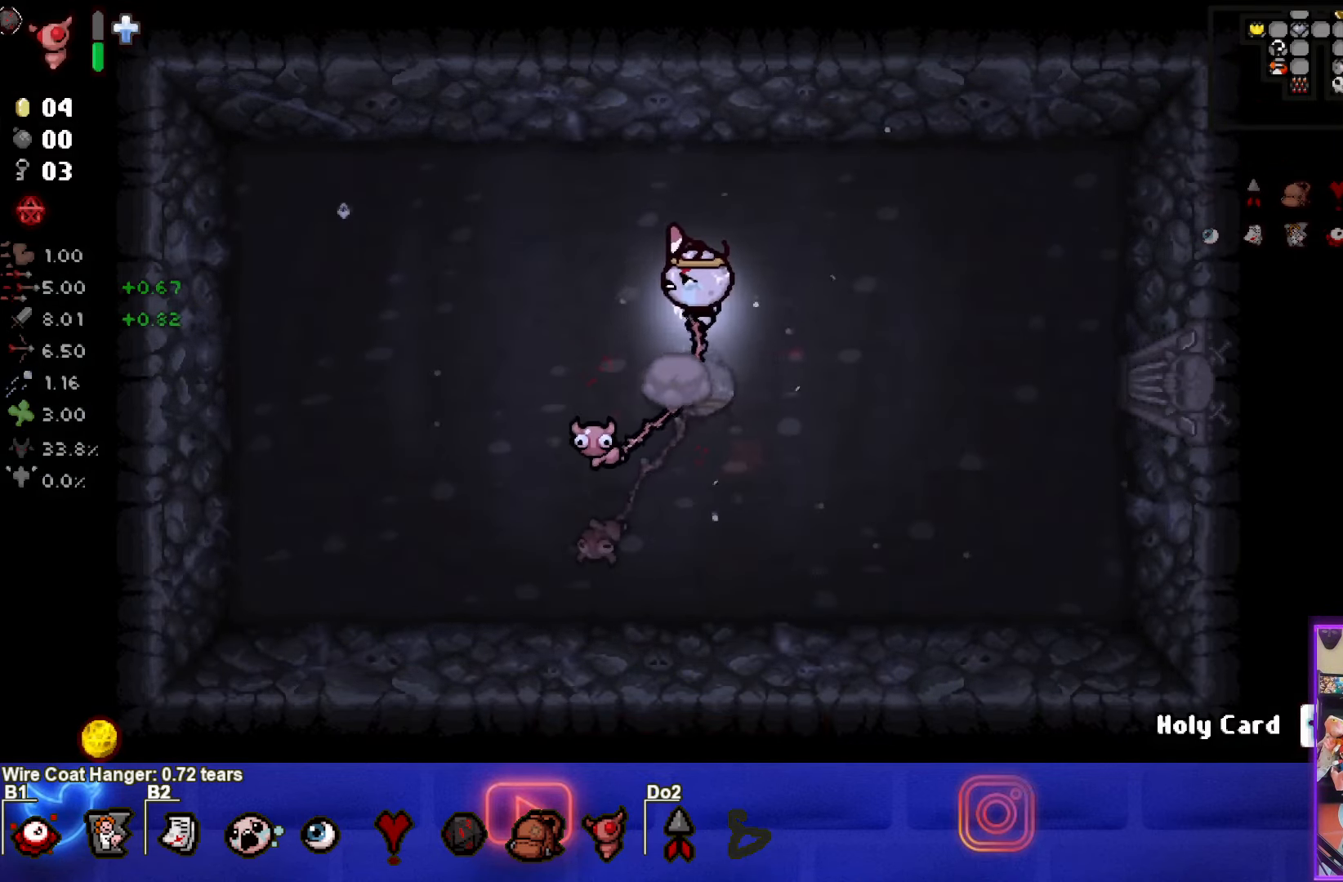
{"buttons": [], "left_stick": "center", "events": [[17, "left_stick", "center"], [384, "left_stick", "down-right"], [450, "left_stick", "center"]]}
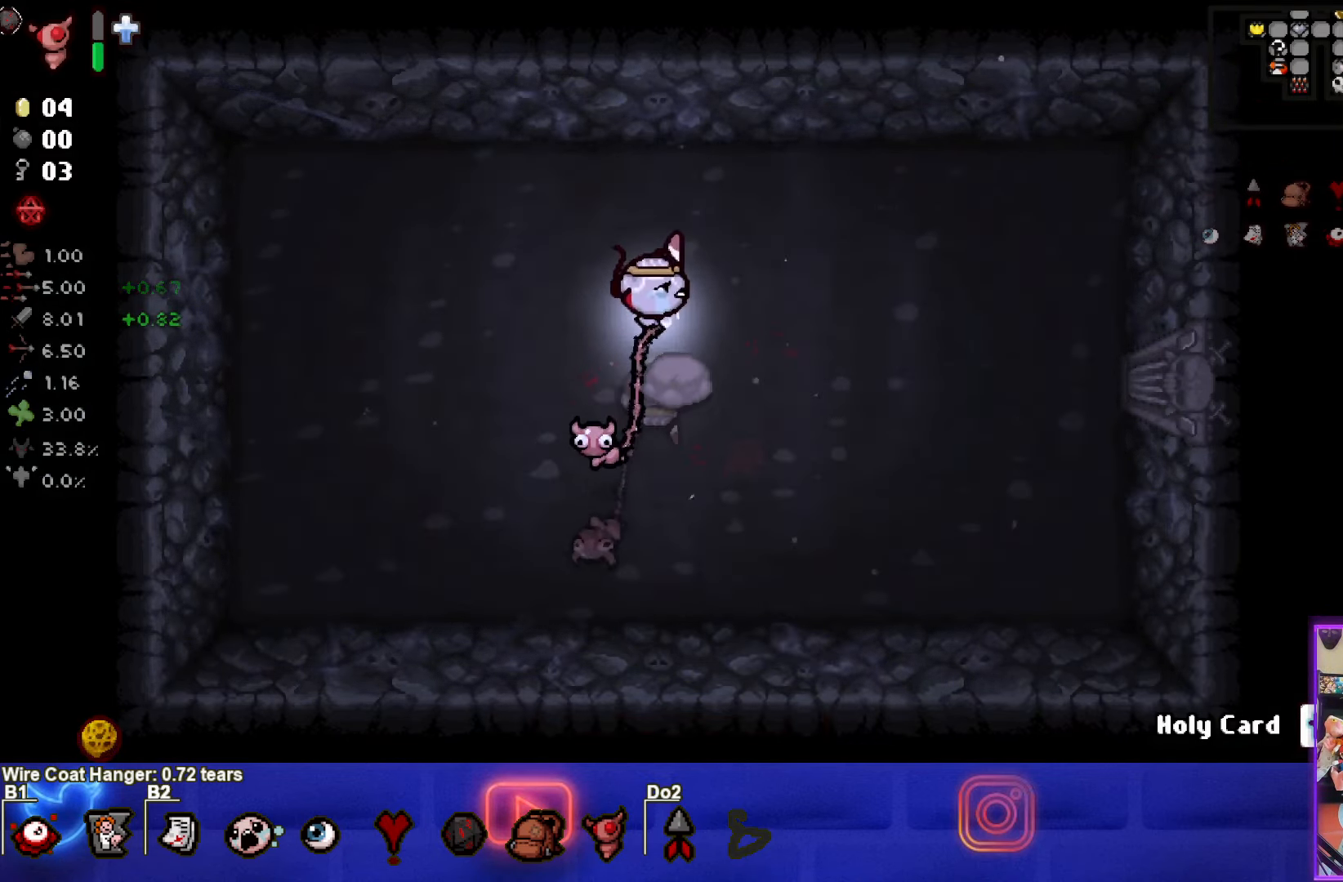
{"buttons": [], "left_stick": "center", "events": []}
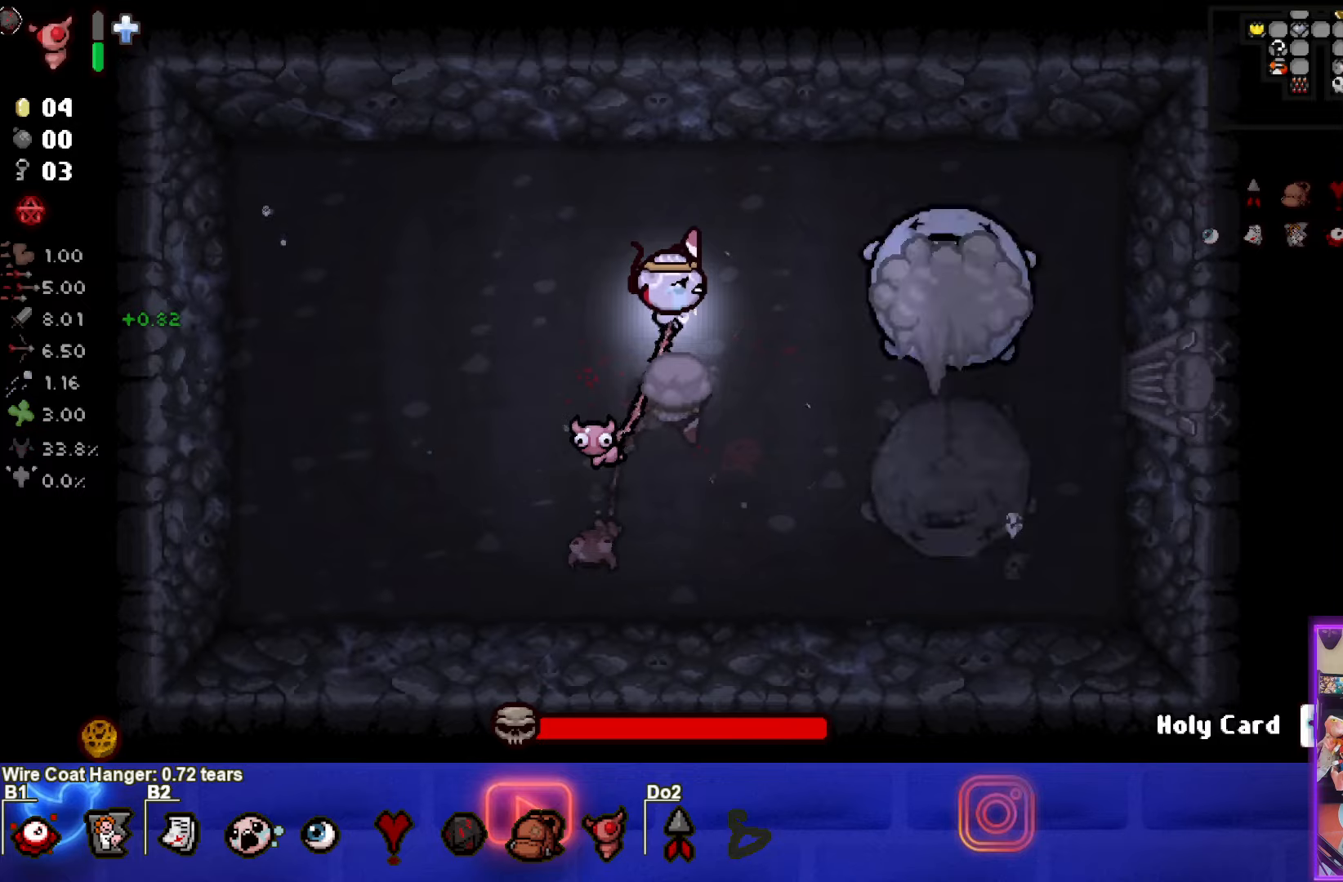
{"buttons": ["CIRCLE"], "left_stick": "center", "events": [[83, "left_stick", "down-right"], [116, "CIRCLE", "down"], [283, "left_stick", "center"]]}
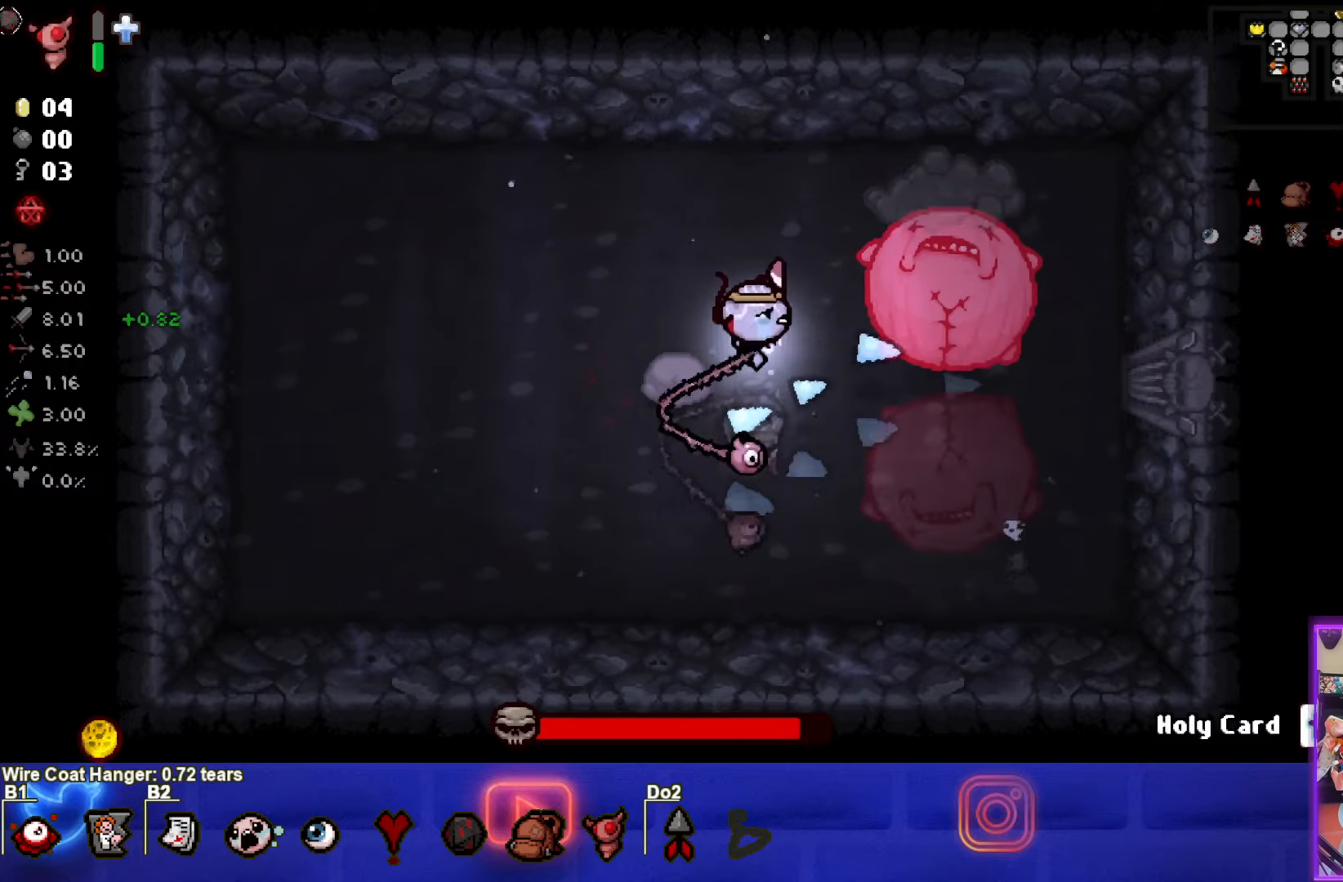
{"buttons": ["CIRCLE"], "left_stick": "up", "events": [[66, "left_stick", "up-left"], [283, "left_stick", "up"]]}
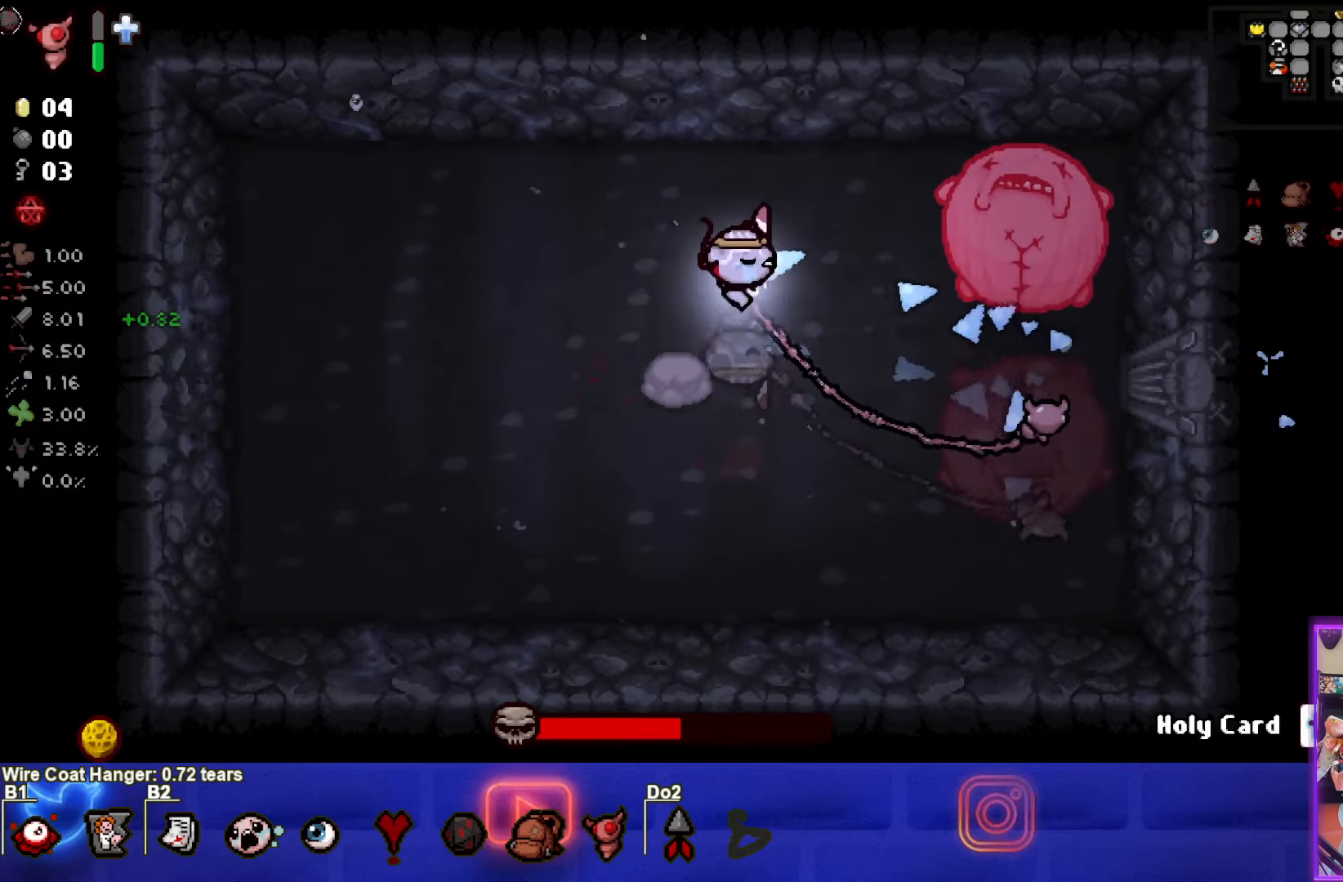
{"buttons": ["CIRCLE"], "left_stick": "center", "events": [[200, "left_stick", "center"], [383, "left_stick", "up-left"], [433, "left_stick", "center"]]}
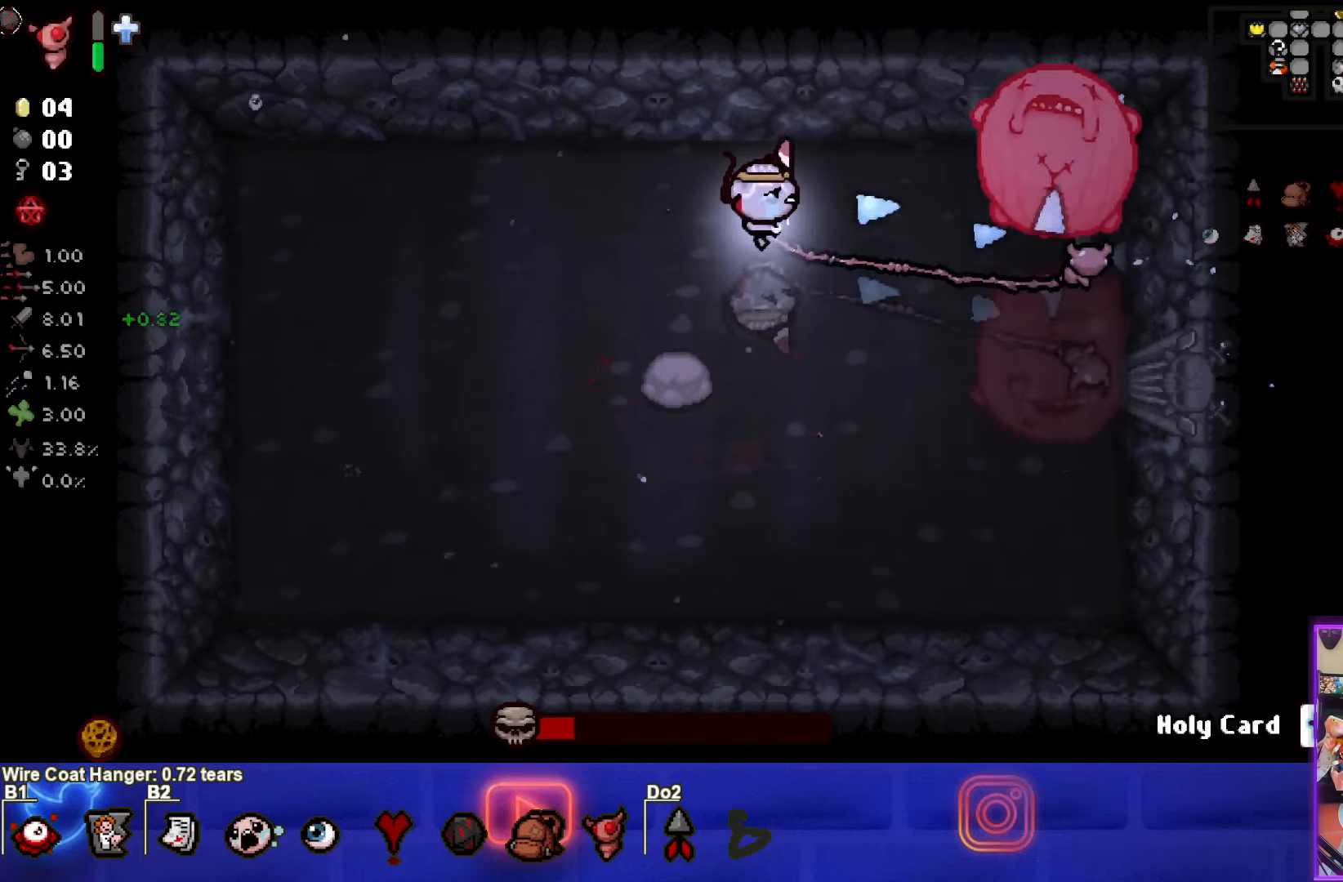
{"buttons": ["CIRCLE"], "left_stick": "down-left", "events": [[100, "left_stick", "up-left"], [166, "left_stick", "center"], [333, "left_stick", "down-left"]]}
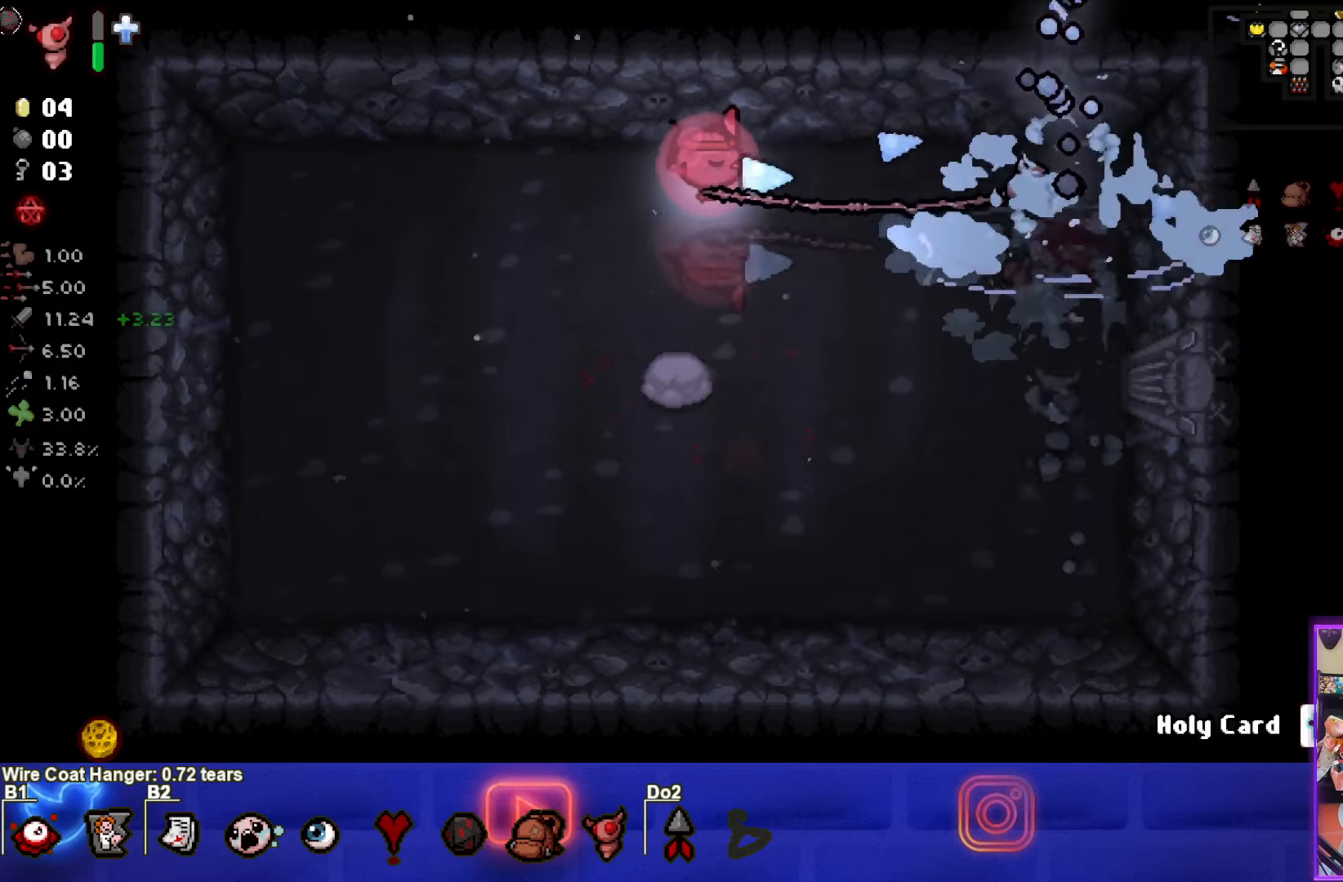
{"buttons": [], "left_stick": "left", "events": [[100, "left_stick", "left"], [433, "CIRCLE", "up"]]}
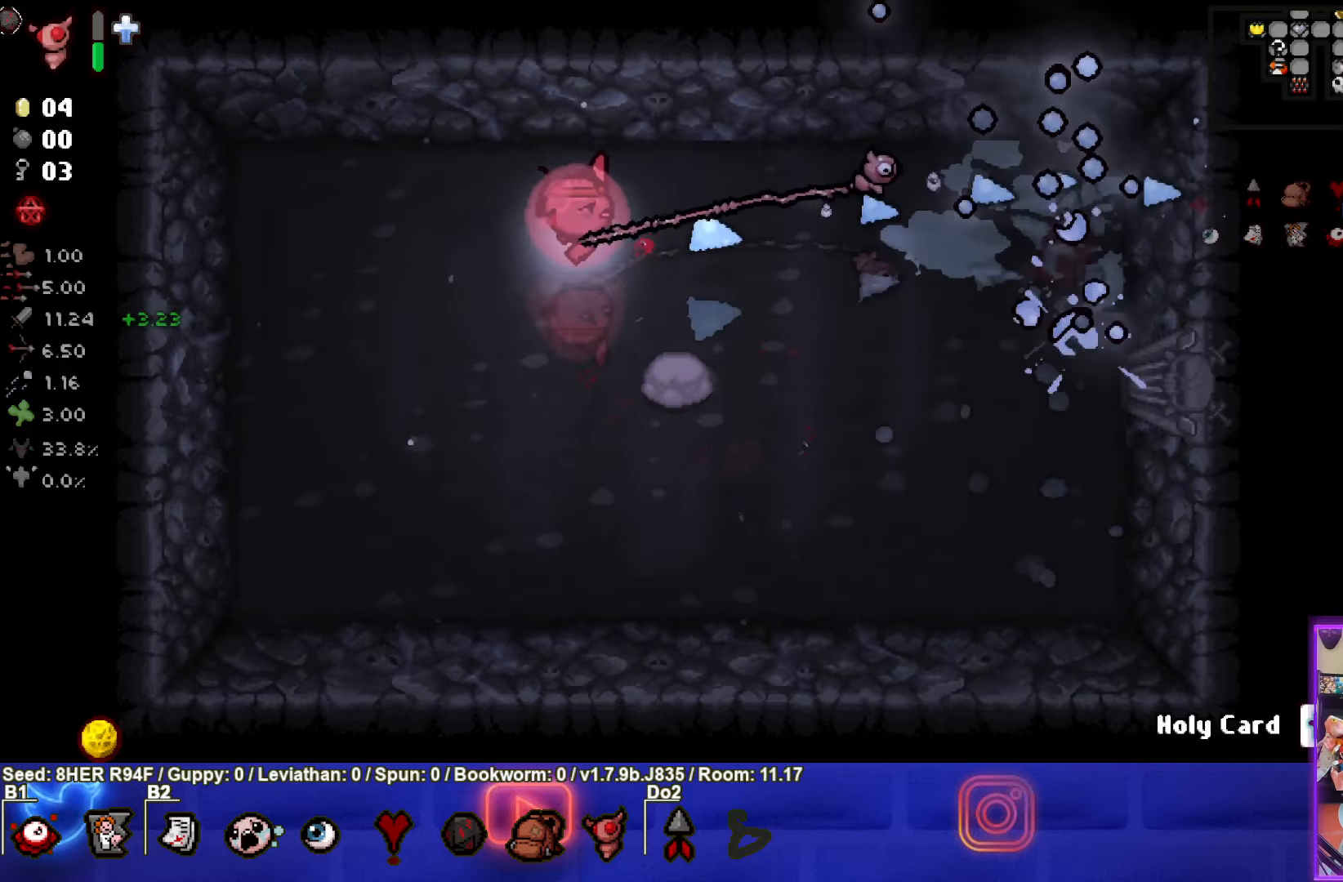
{"buttons": [], "left_stick": "left", "events": []}
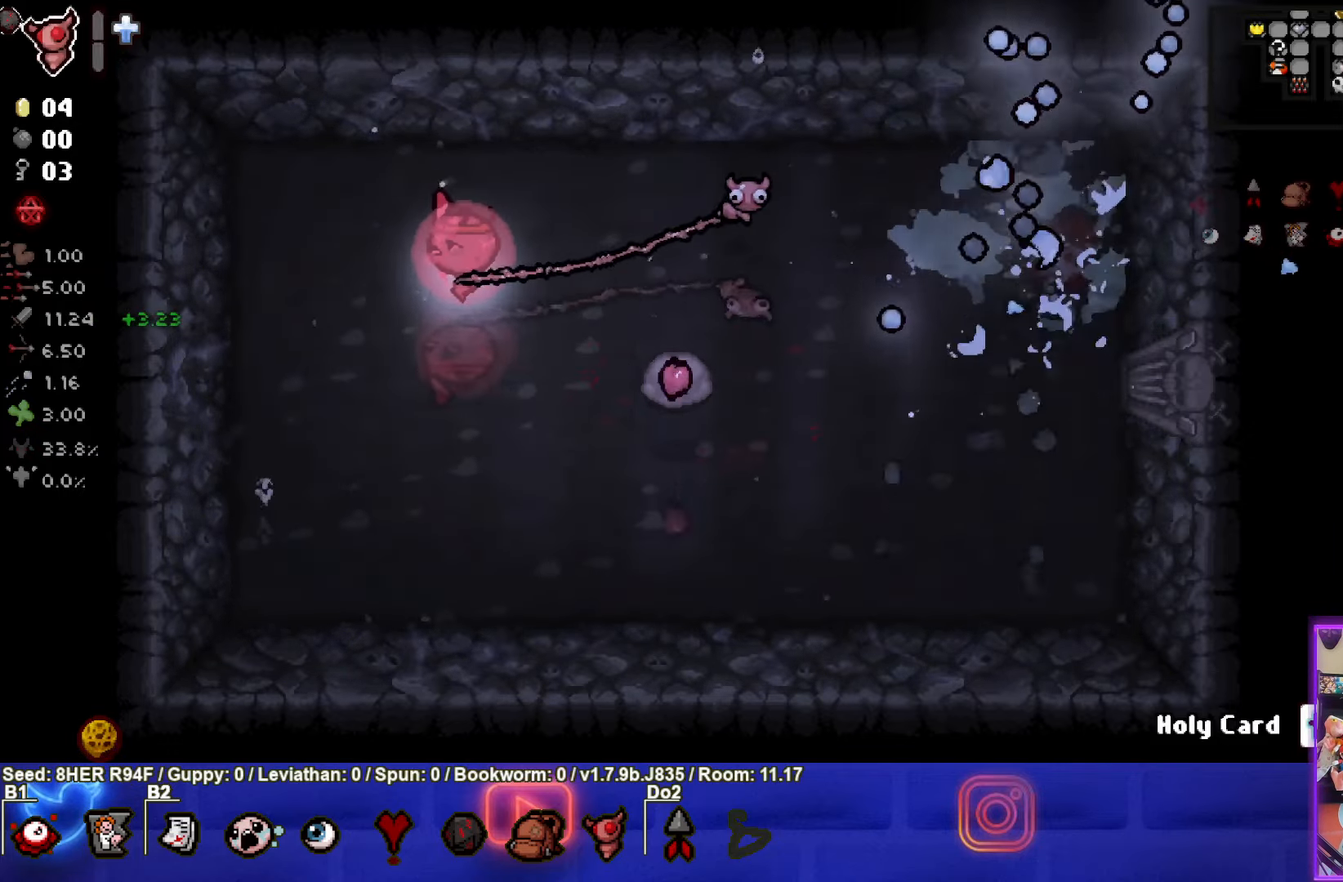
{"buttons": [], "left_stick": "center", "events": [[183, "left_stick", "down-left"], [450, "left_stick", "center"]]}
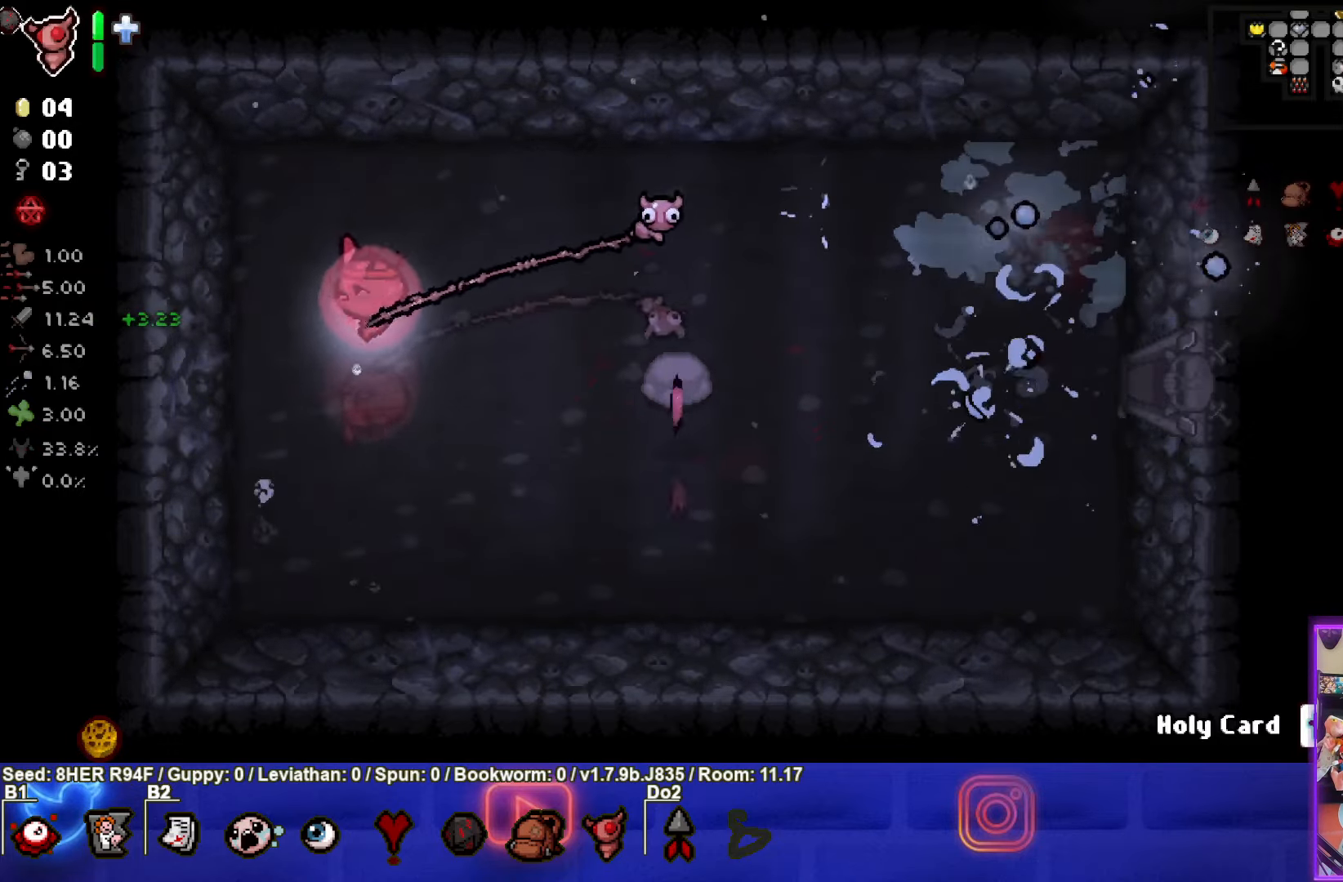
{"buttons": [], "left_stick": "center", "events": []}
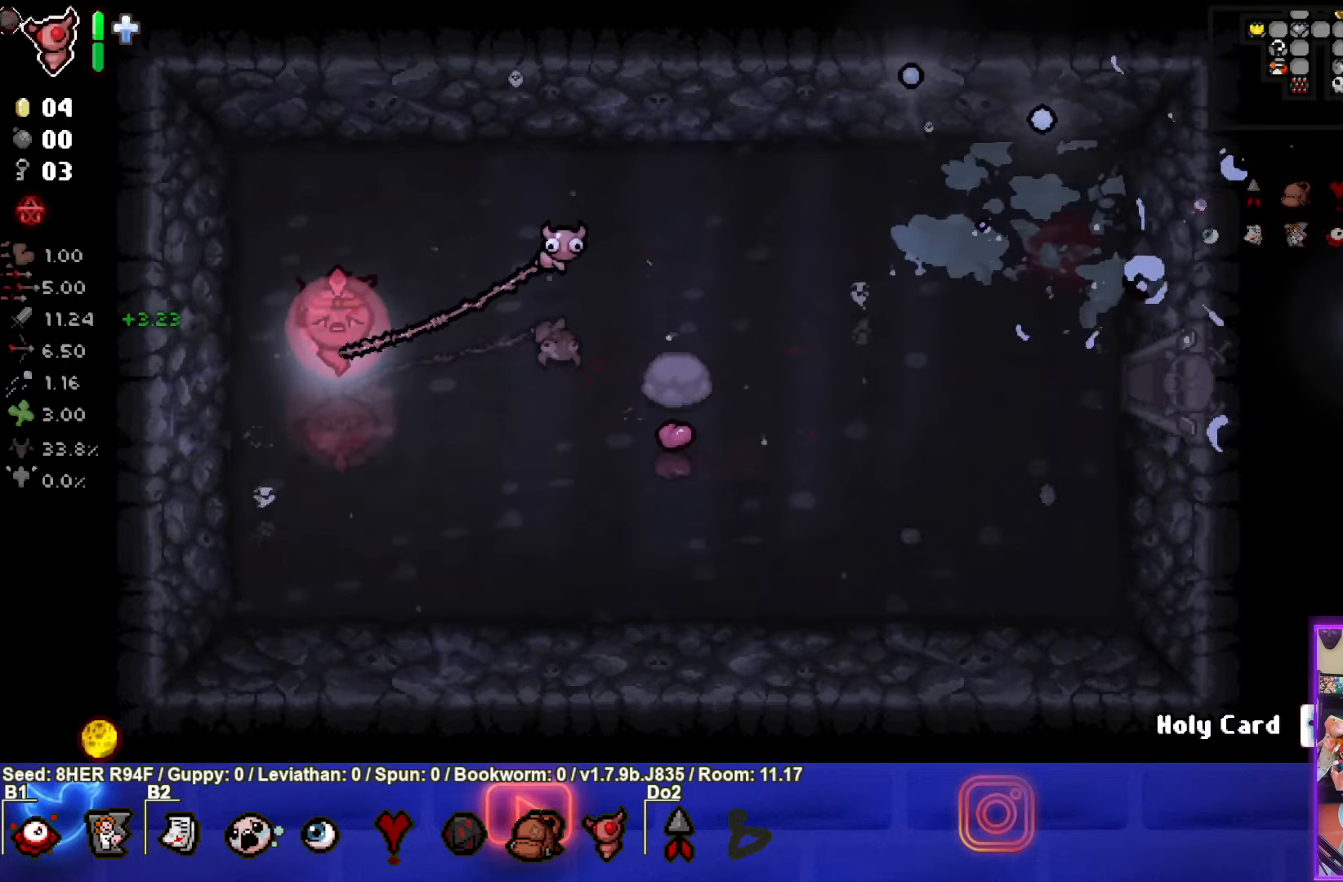
{"buttons": [], "left_stick": "center", "events": [[33, "left_stick", "up"], [483, "left_stick", "center"]]}
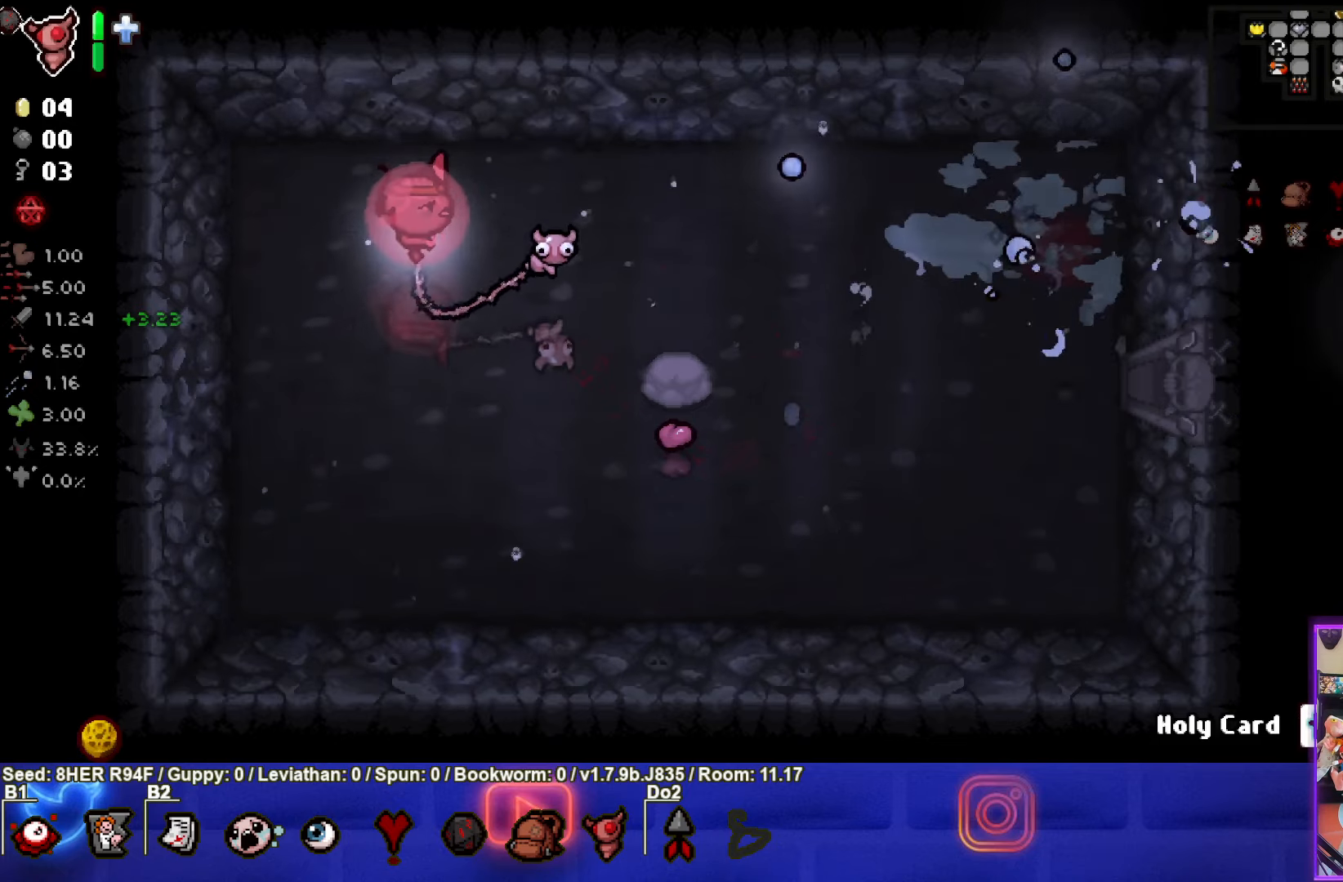
{"buttons": [], "left_stick": "down-right", "events": [[183, "left_stick", "up-left"], [500, "left_stick", "down-right"]]}
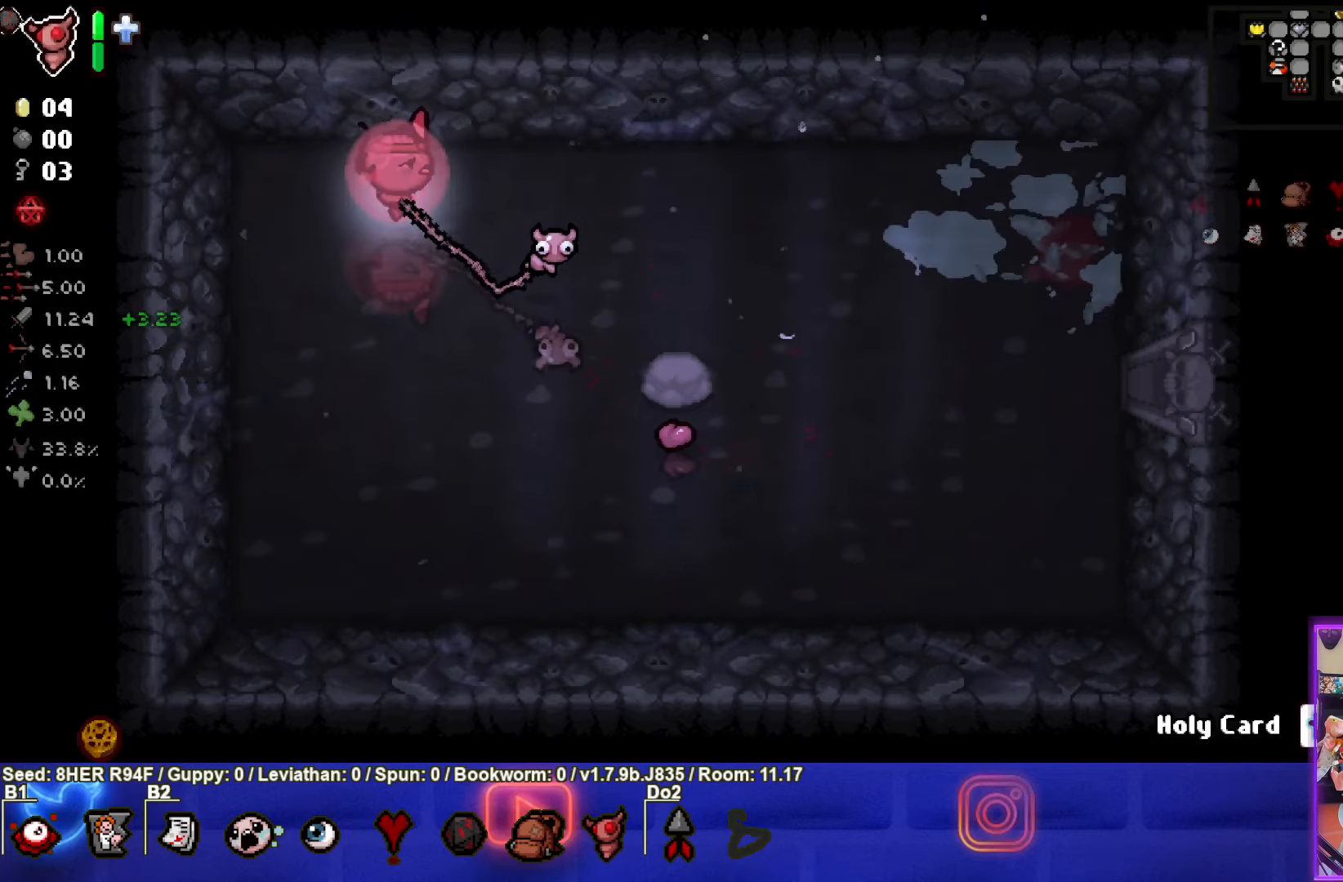
{"buttons": [], "left_stick": "right", "events": [[217, "left_stick", "right"]]}
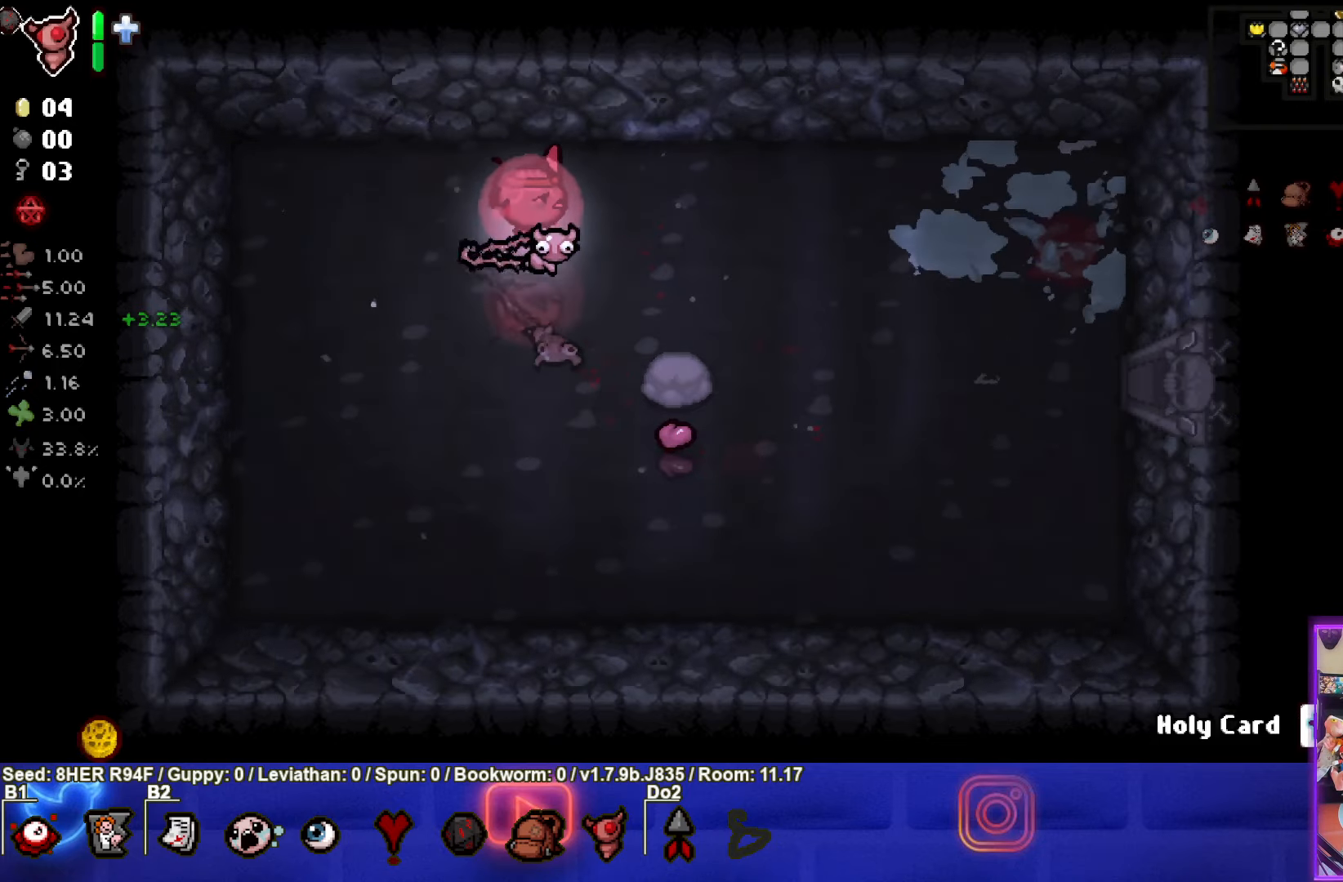
{"buttons": [], "left_stick": "down-right", "events": [[100, "left_stick", "down-right"]]}
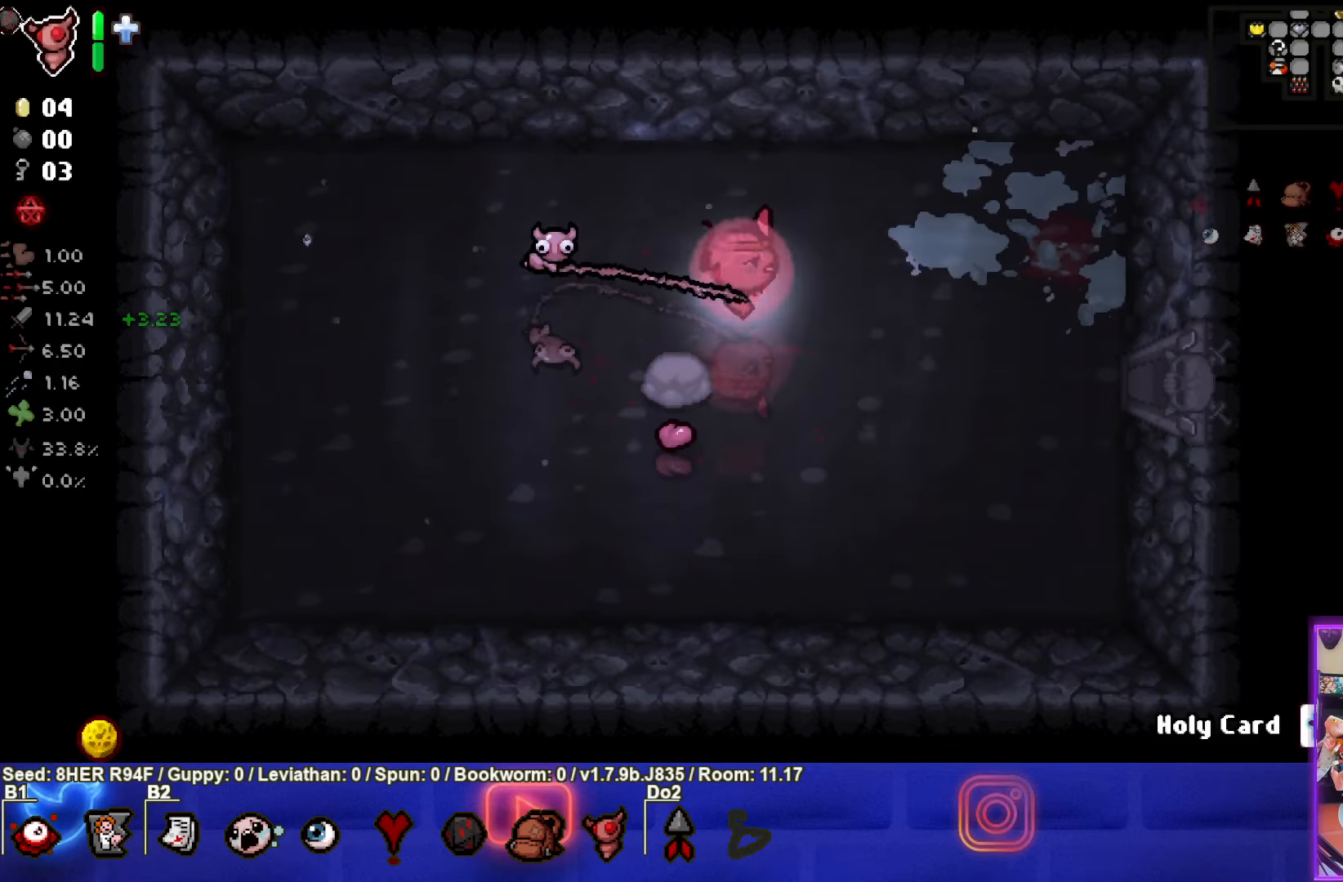
{"buttons": [], "left_stick": "right", "events": [[150, "left_stick", "right"]]}